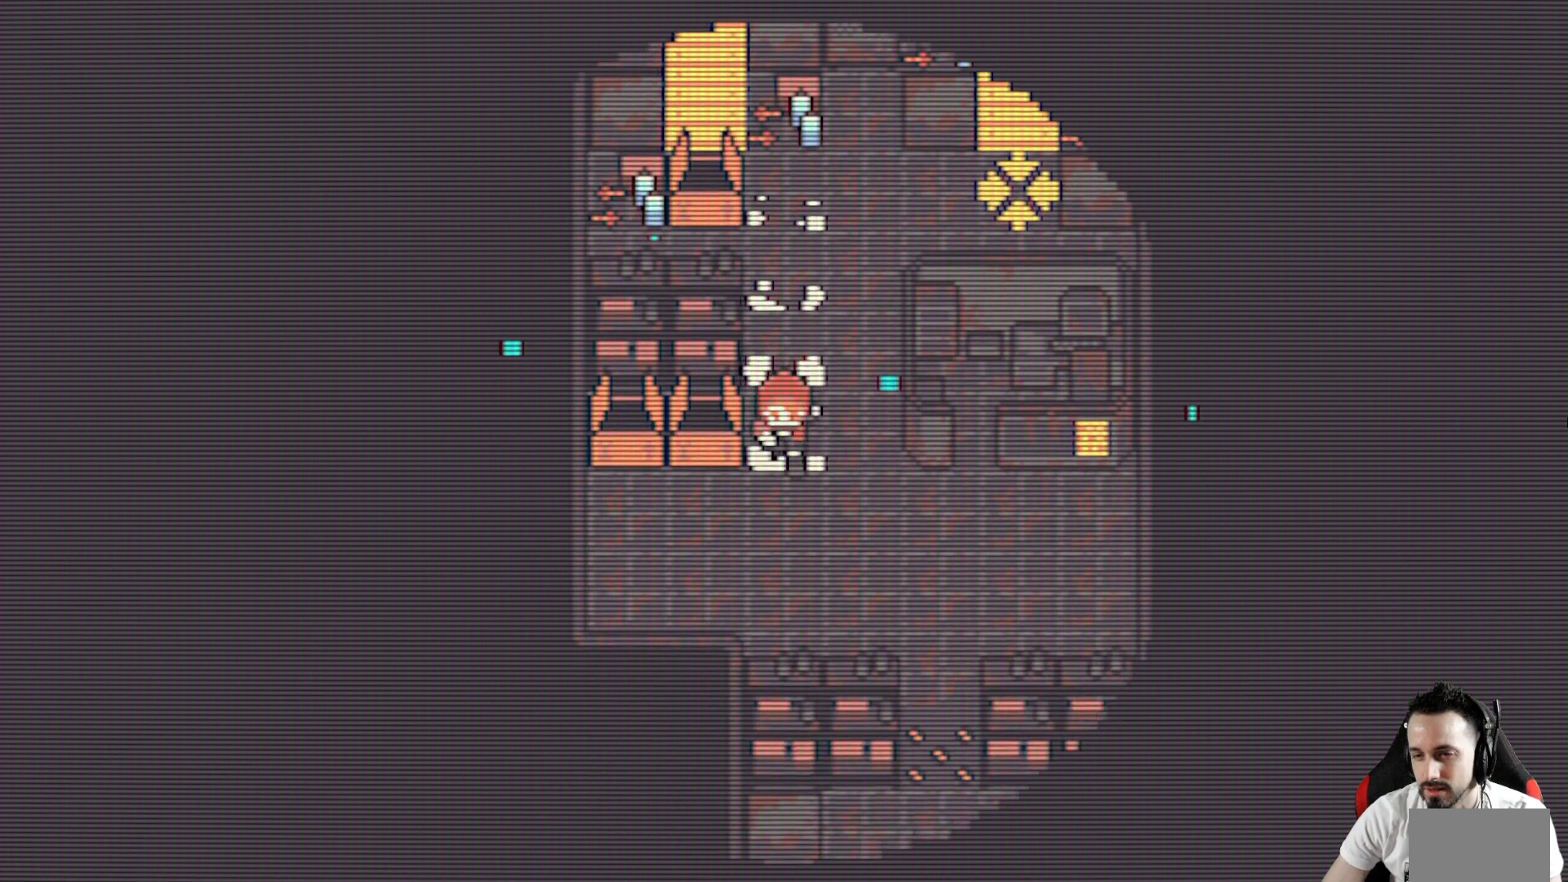
Gameplay with keyboard; each line is a JSON object with the keys held at the frame after it. "events" lists presses ("down") and releases ("up") of "ctrl", "down", "left", "return", "right", "space", "up" and "x" between this image and that frame as [ms after this image, input, new state], when the widget could be followed in between. No other keys are recorded. Mouse input is not recorded.
{"keys": ["left", "x"], "events": [[17, "down", "up"], [300, "down", "down"], [433, "down", "up"]]}
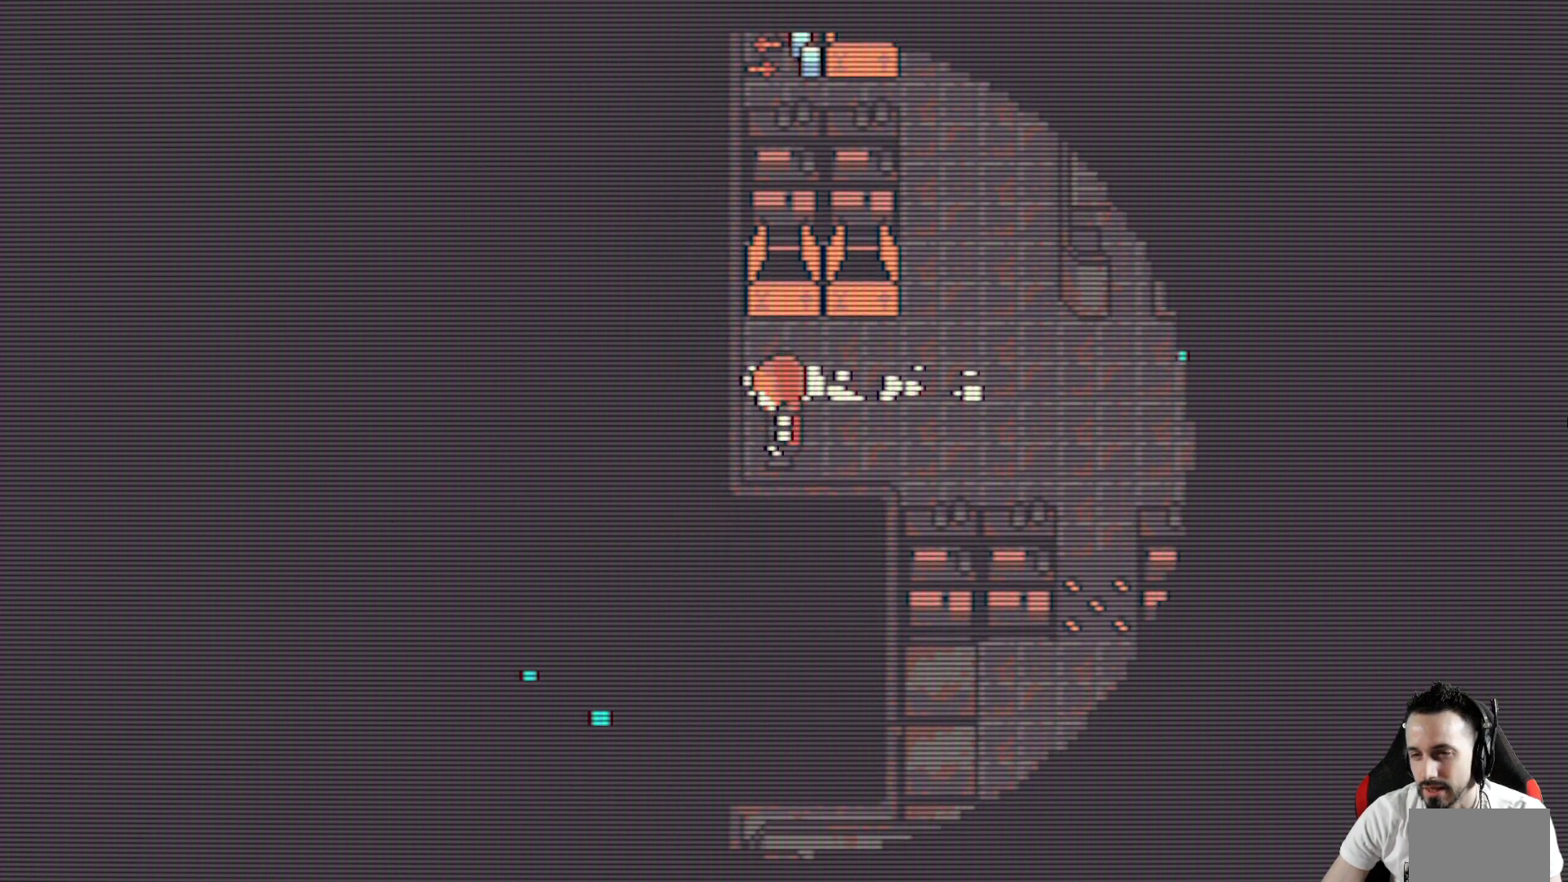
{"keys": ["left", "x"], "events": [[33, "down", "down"], [167, "left", "up"], [317, "left", "down"], [350, "space", "down"], [400, "down", "up"], [500, "space", "up"]]}
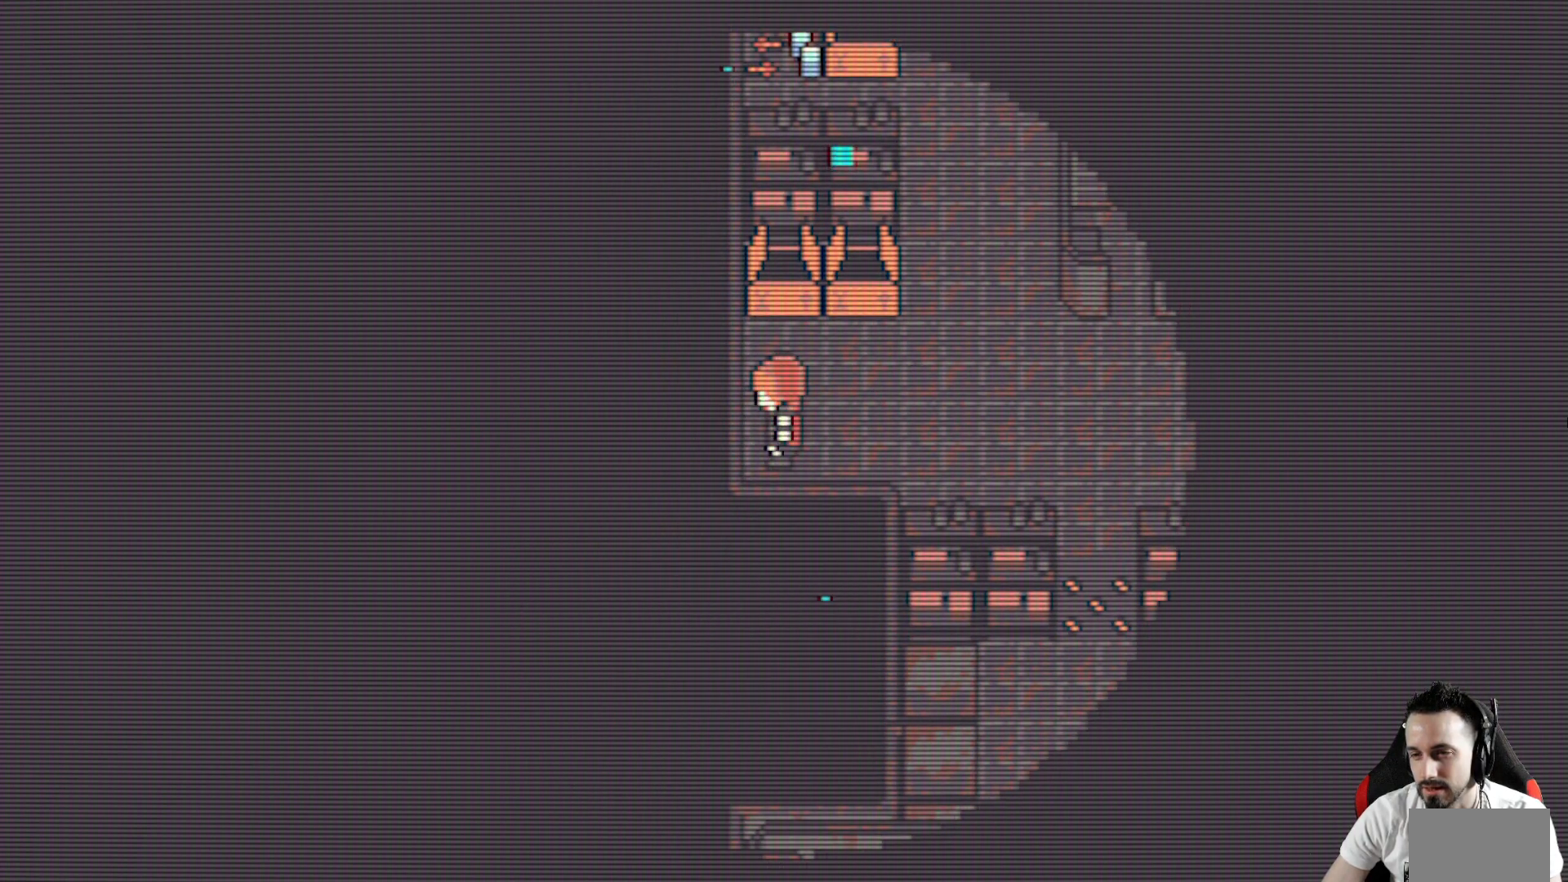
{"keys": ["right", "x"], "events": [[100, "space", "down"], [133, "up", "down"], [233, "space", "up"], [283, "up", "up"], [417, "left", "up"], [417, "right", "down"]]}
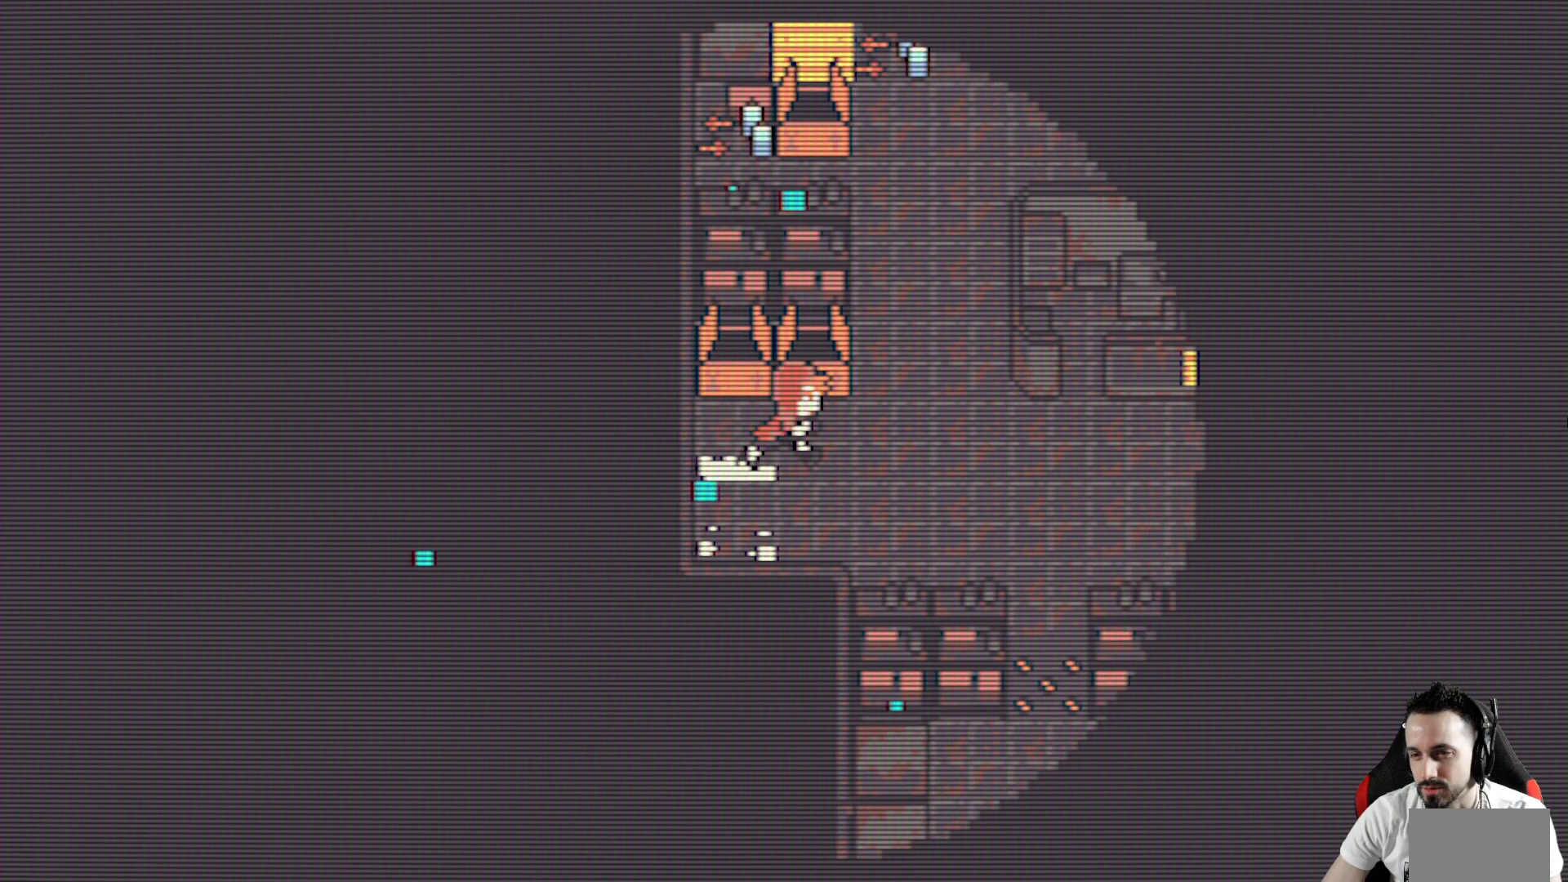
{"keys": ["down", "right", "x"], "events": [[250, "down", "down"]]}
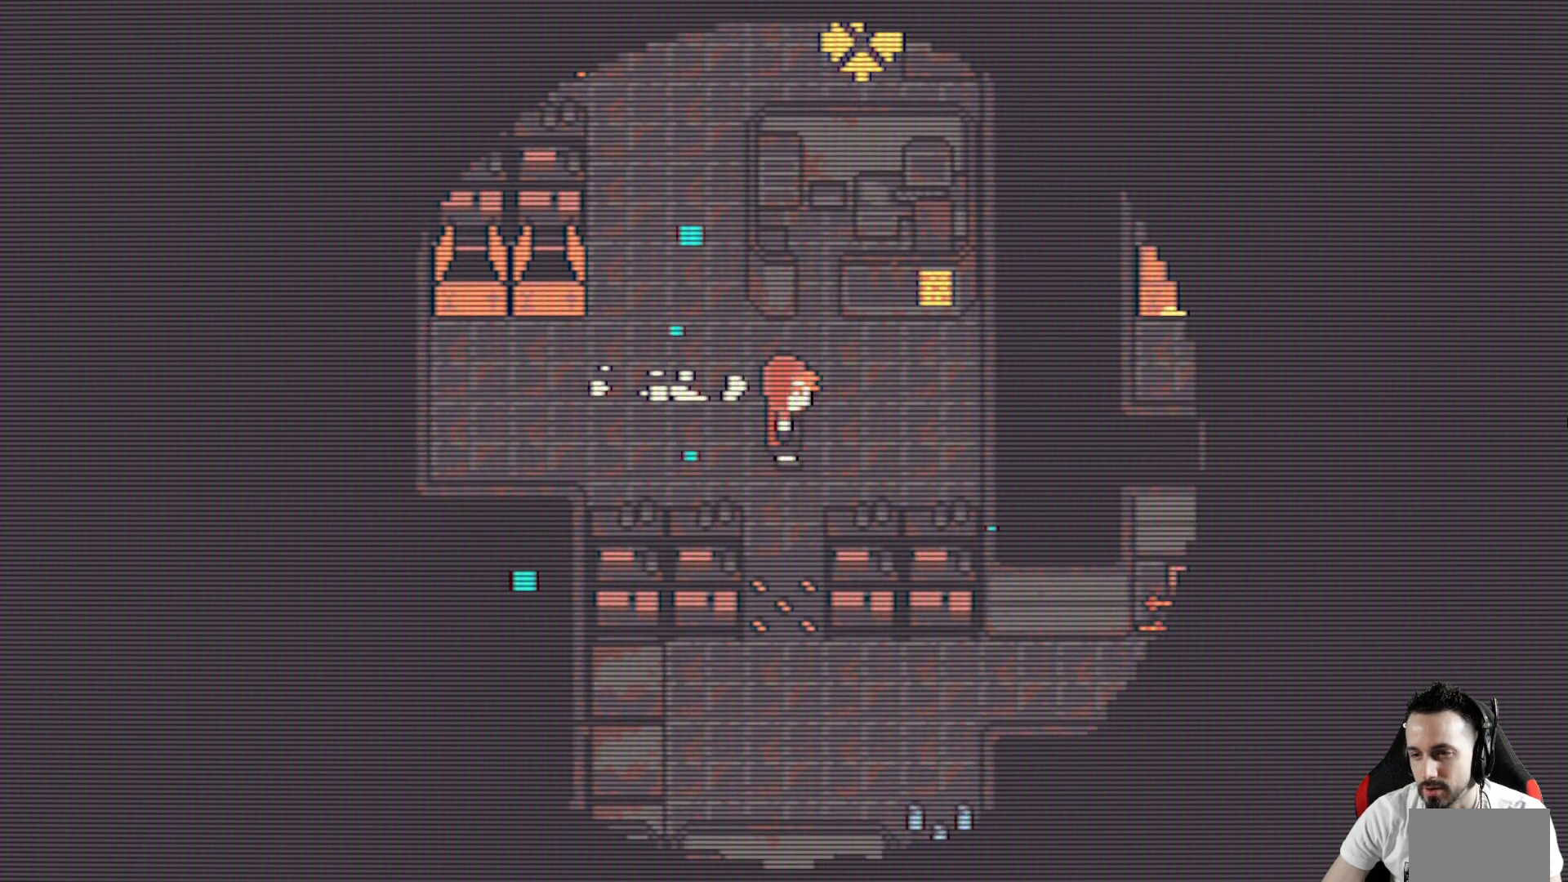
{"keys": ["down", "x"], "events": [[83, "down", "up"], [83, "right", "up"], [400, "down", "down"]]}
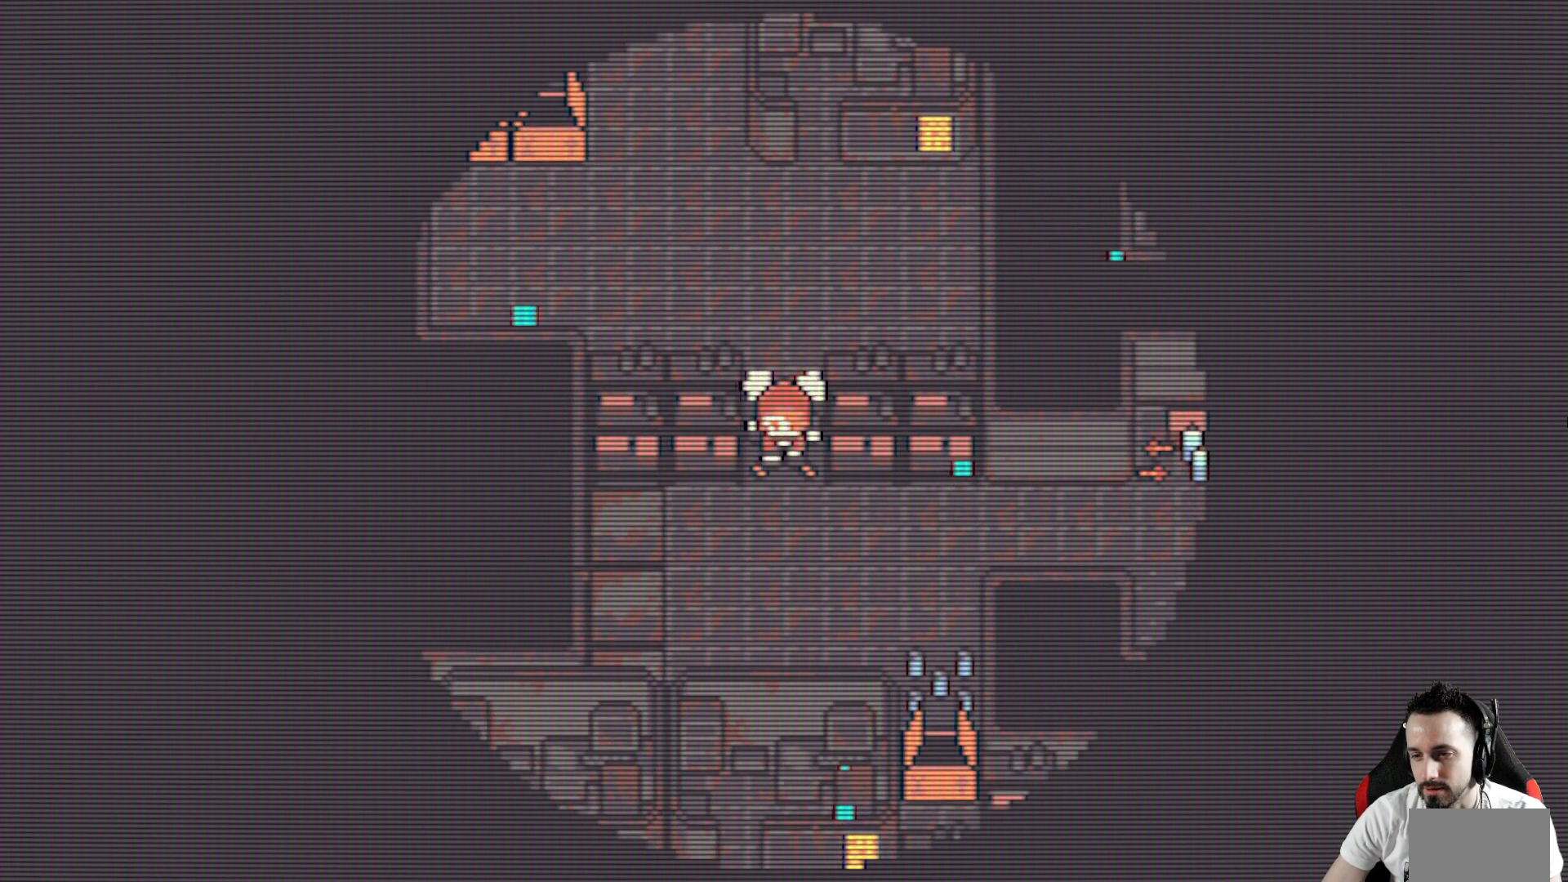
{"keys": ["x"], "events": [[133, "down", "up"]]}
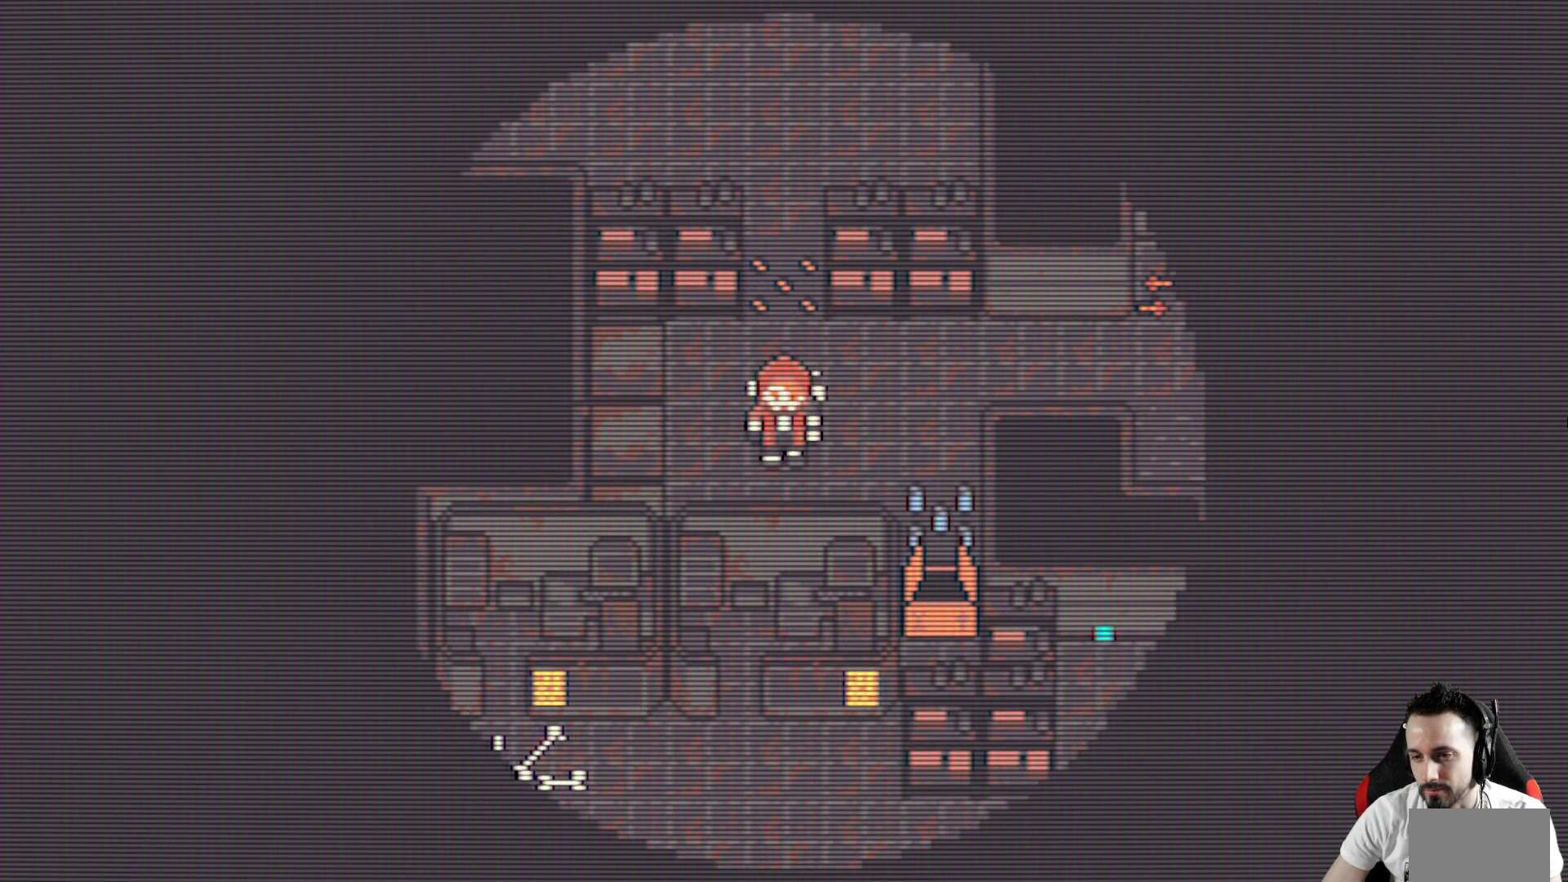
{"keys": ["x"], "events": [[100, "right", "down"], [300, "right", "up"]]}
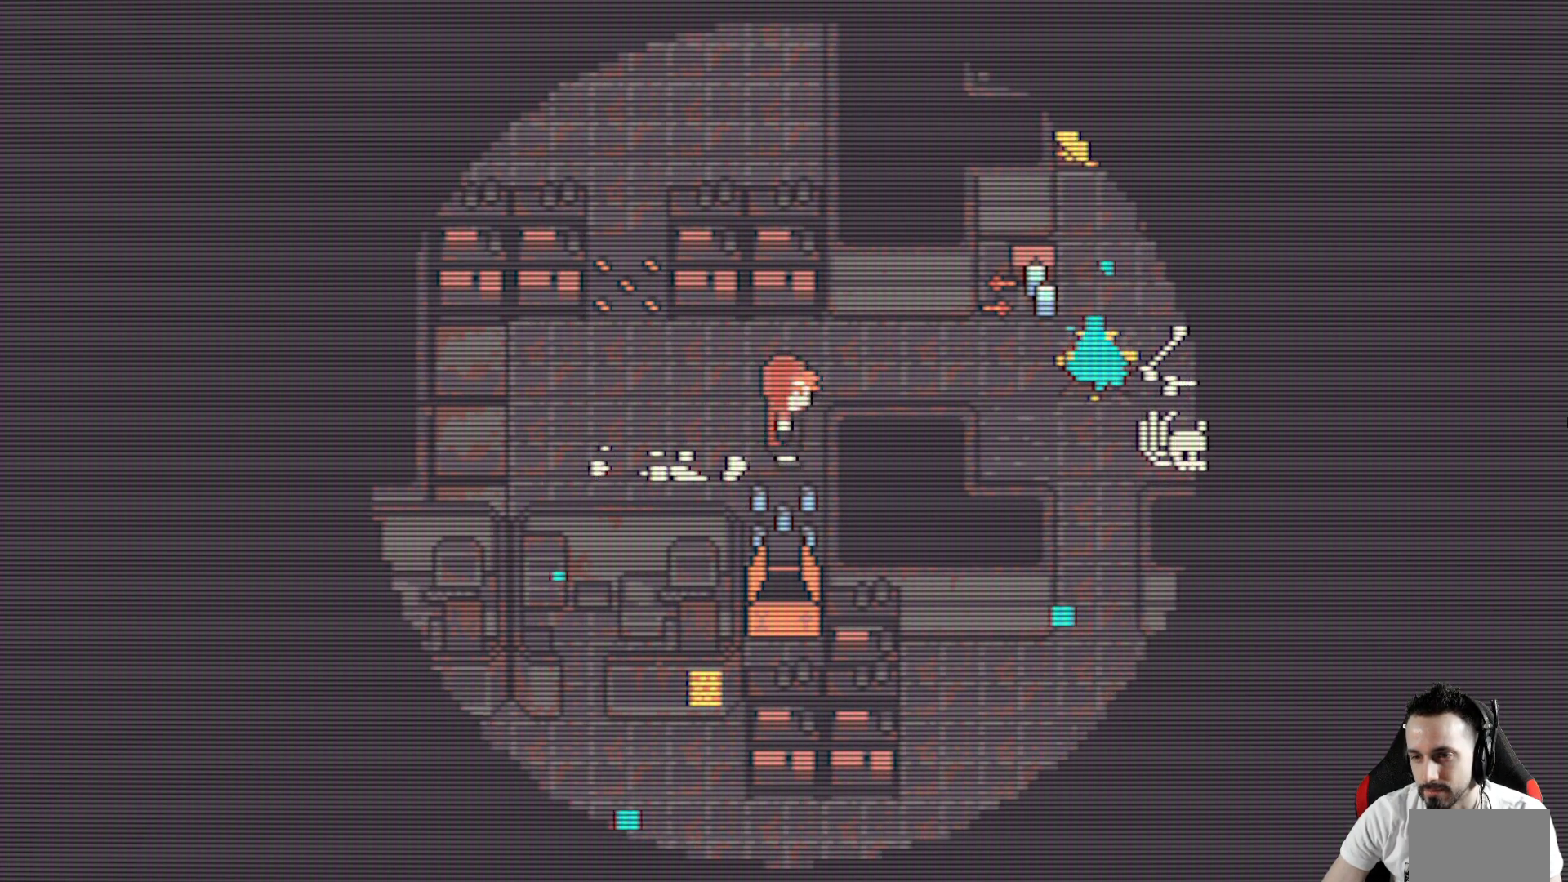
{"keys": ["right", "x"], "events": [[167, "up", "down"], [317, "up", "up"], [400, "right", "down"]]}
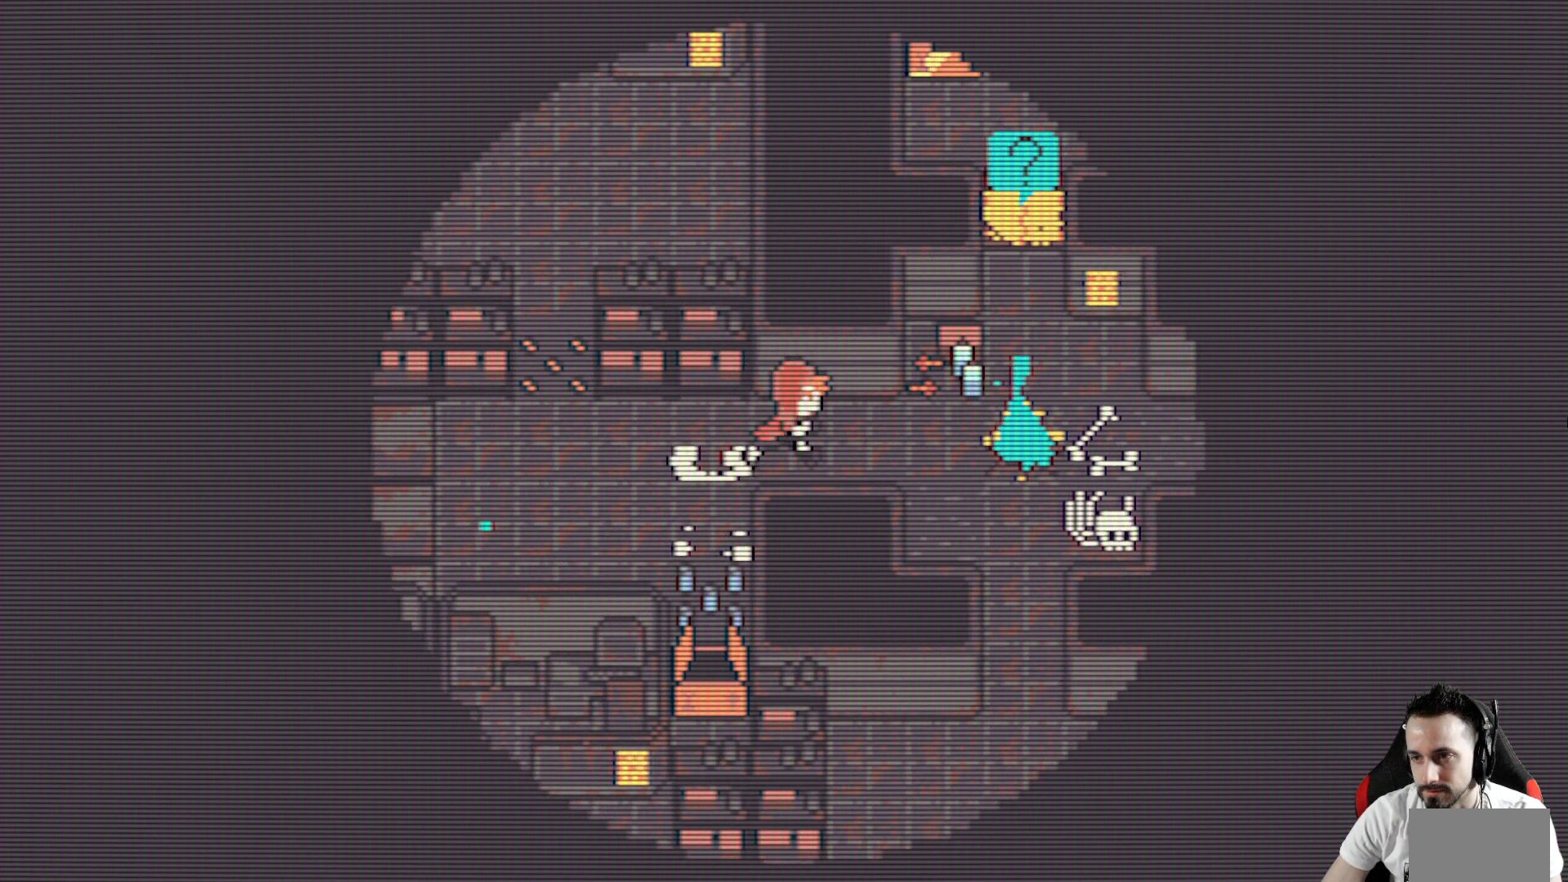
{"keys": ["up", "x"], "events": [[233, "right", "up"], [367, "up", "down"]]}
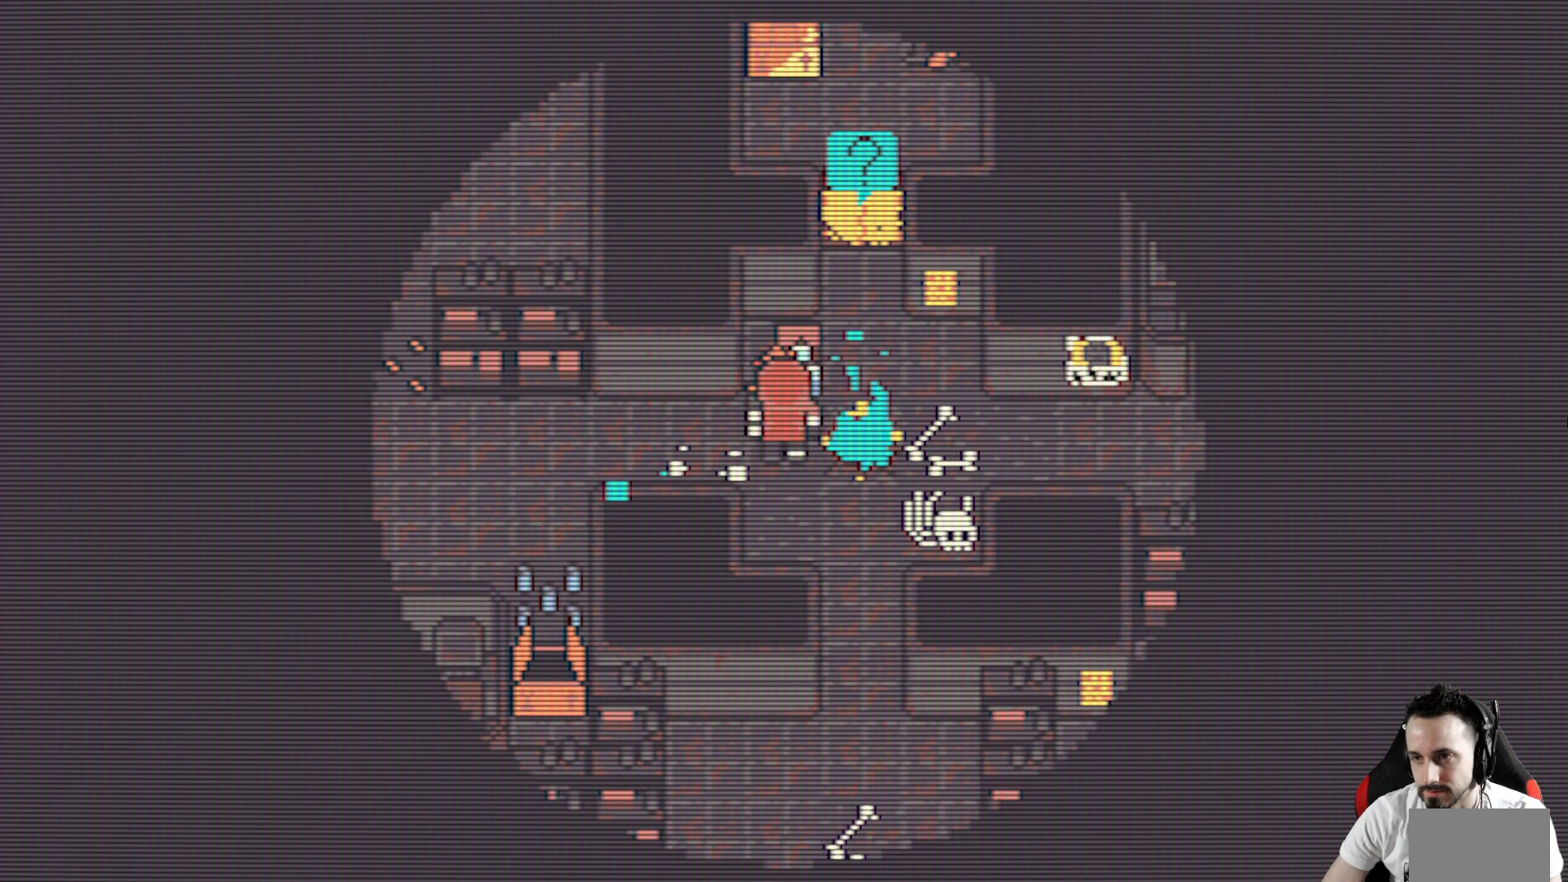
{"keys": ["down", "x"], "events": [[67, "space", "down"], [67, "up", "up"], [200, "space", "up"], [350, "down", "down"]]}
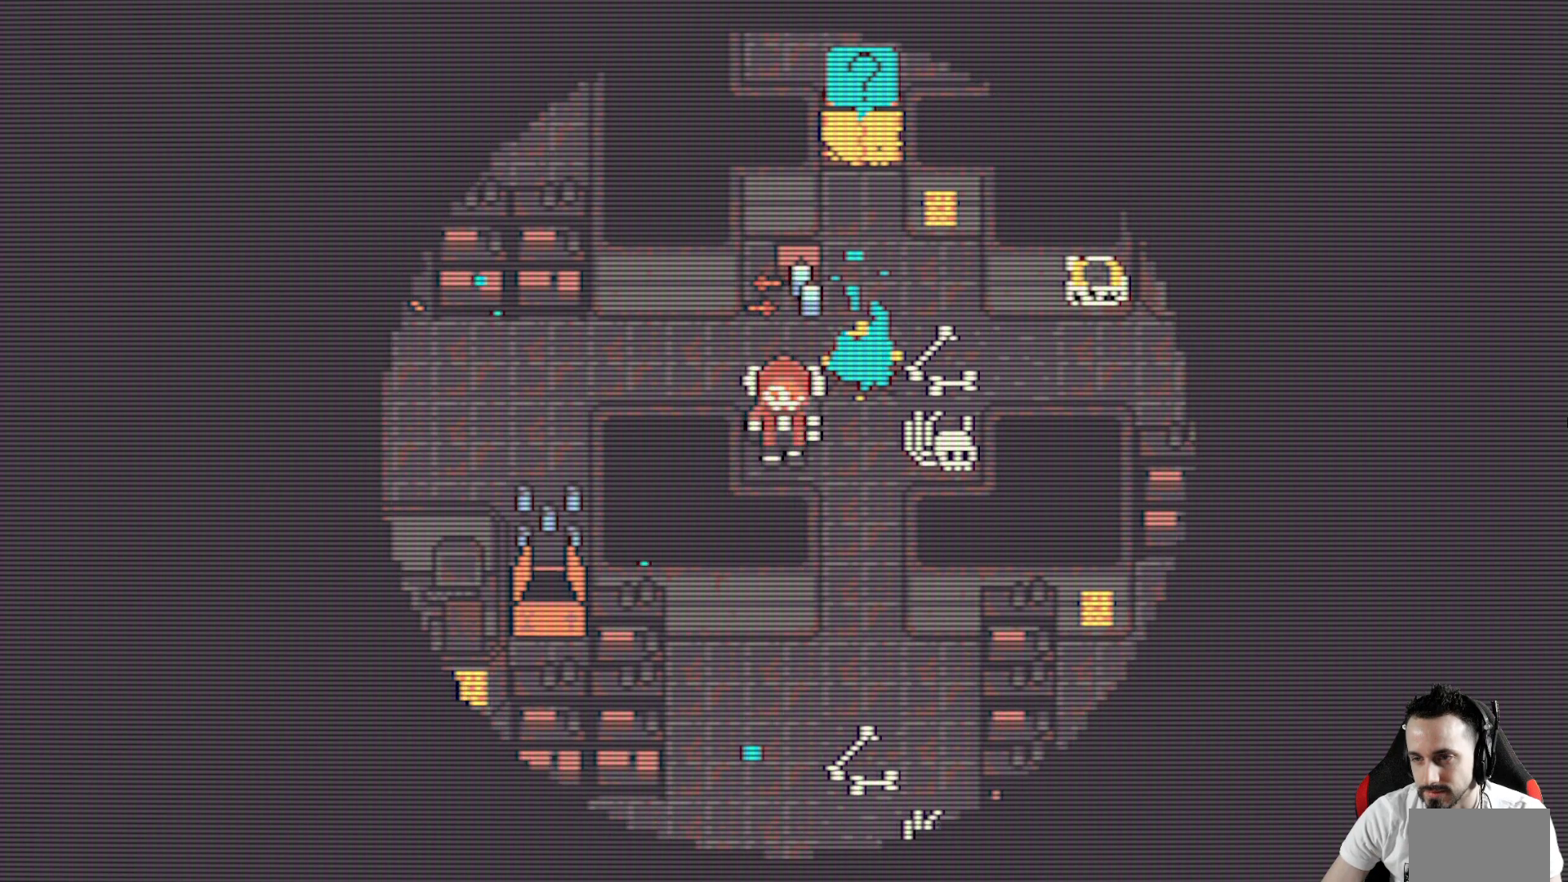
{"keys": ["right", "up", "x"], "events": [[33, "down", "up"], [117, "right", "down"], [450, "up", "down"]]}
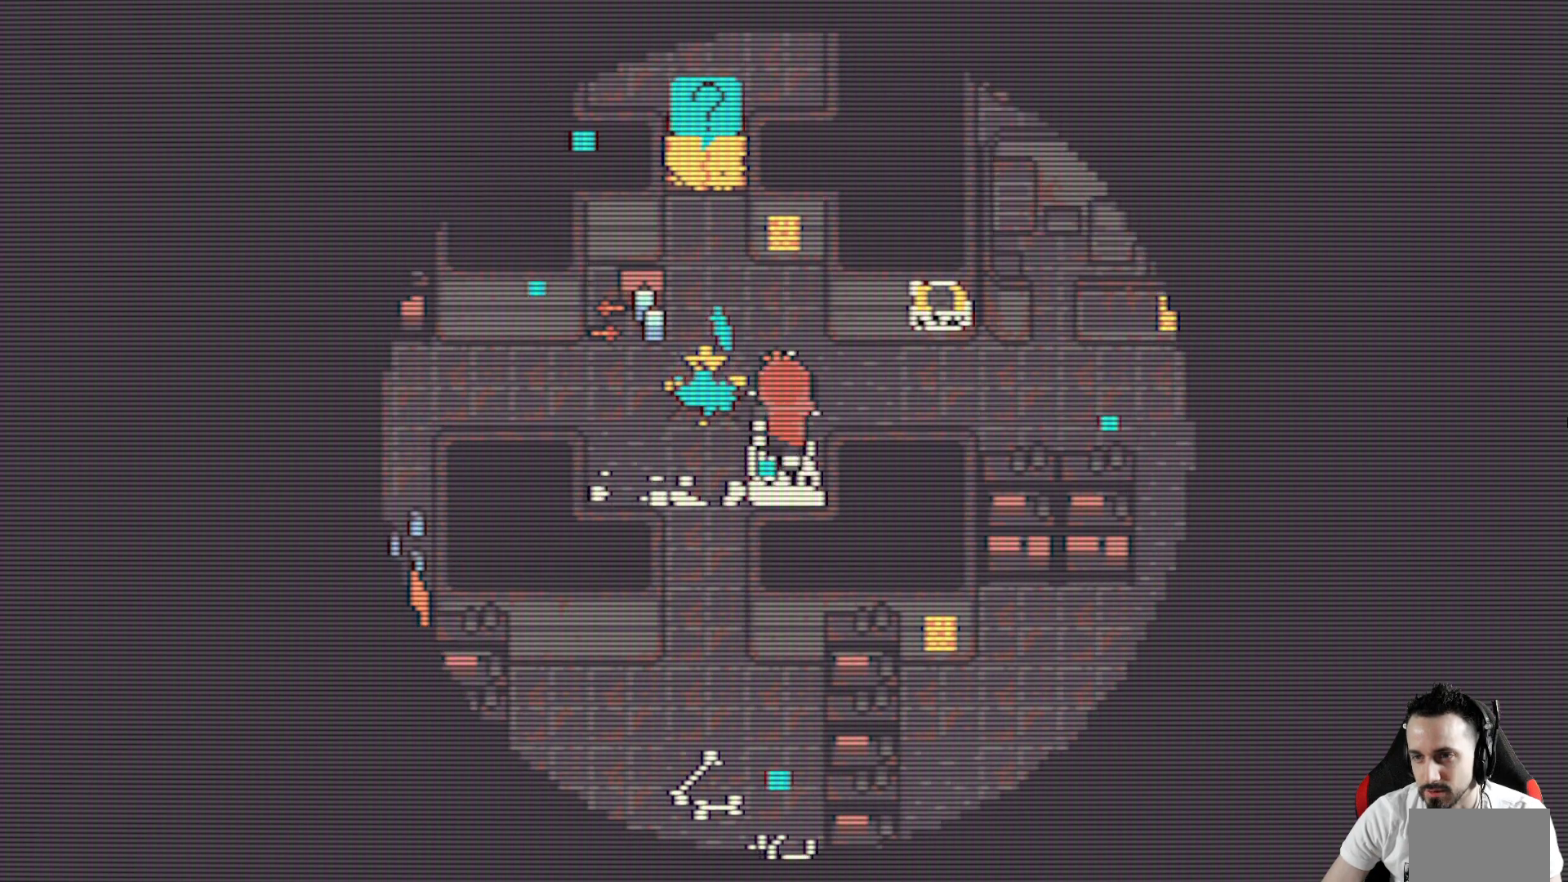
{"keys": ["left", "x"], "events": [[100, "up", "up"], [383, "right", "up"], [417, "left", "down"]]}
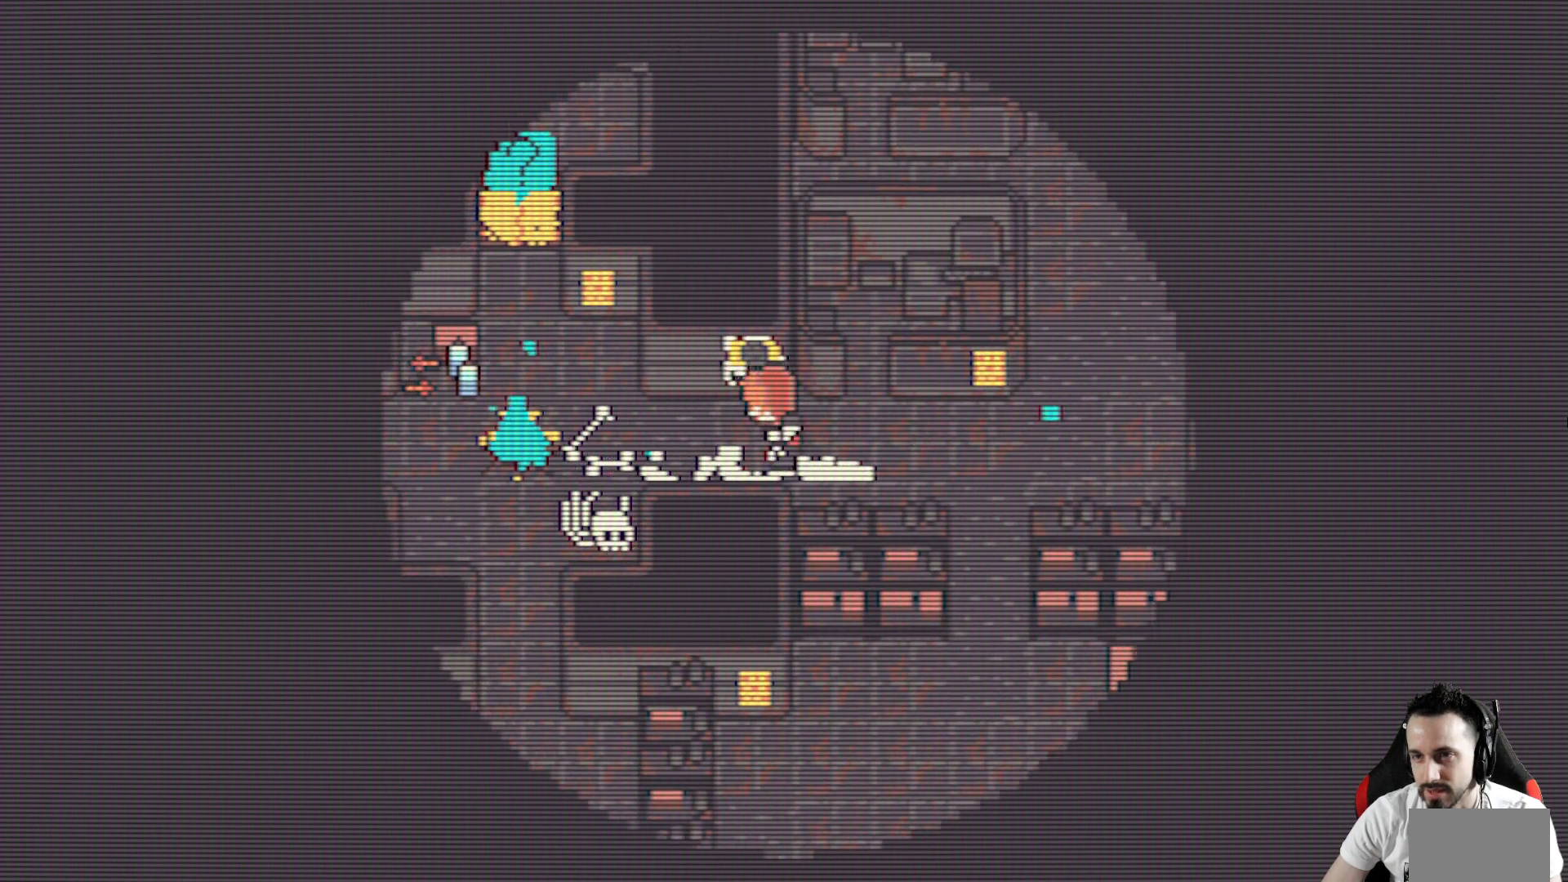
{"keys": ["x"], "events": [[250, "left", "up"]]}
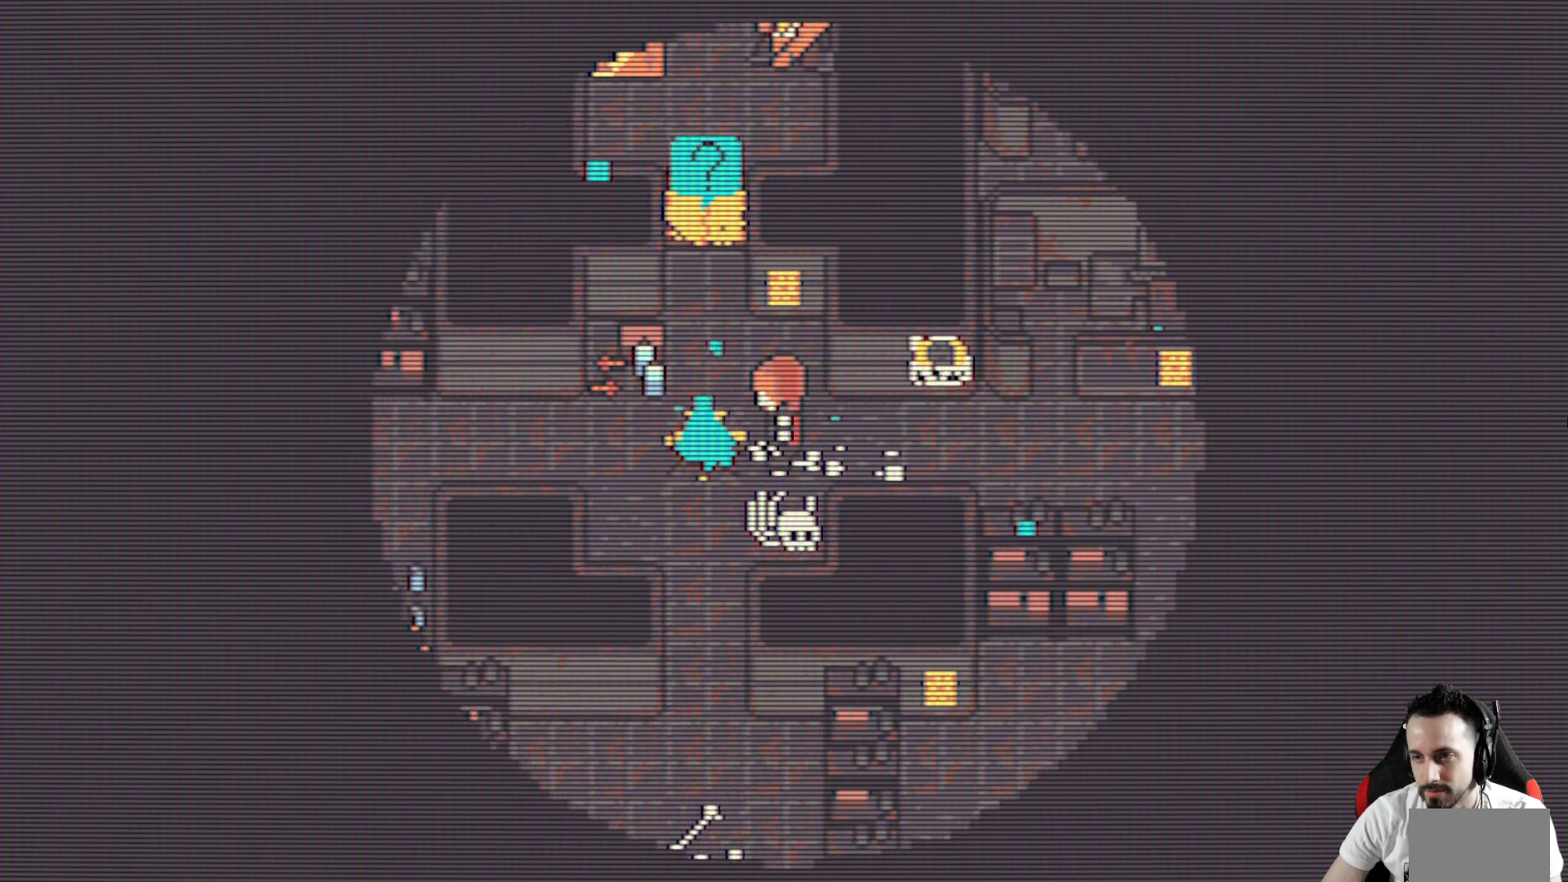
{"keys": ["right", "x"], "events": [[167, "right", "down"]]}
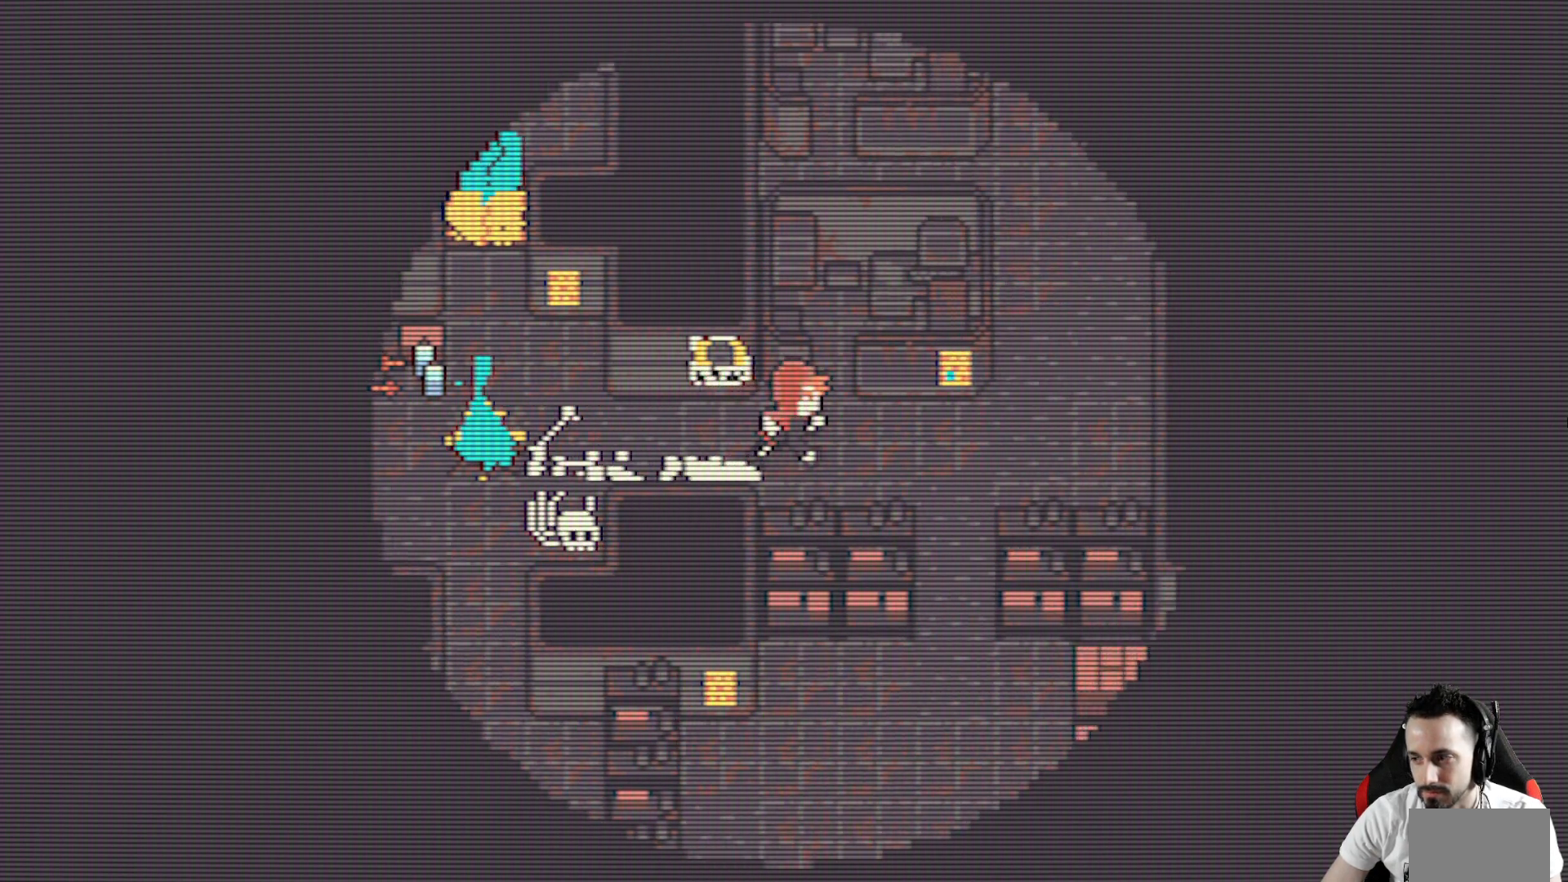
{"keys": ["right", "x"], "events": [[133, "right", "up"], [333, "right", "down"]]}
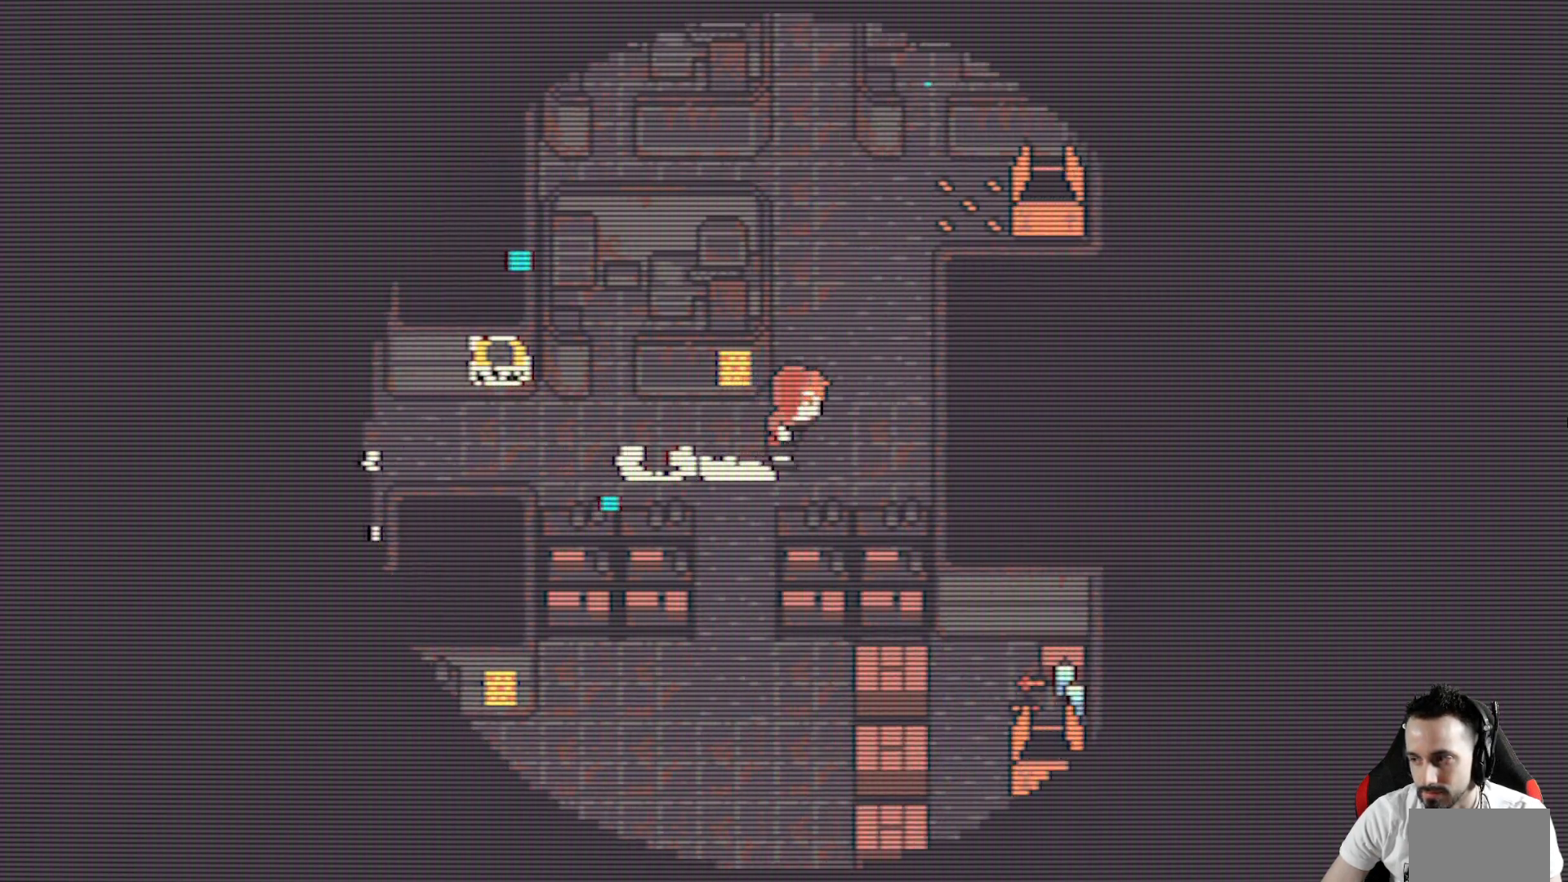
{"keys": ["x"], "events": [[100, "right", "up"]]}
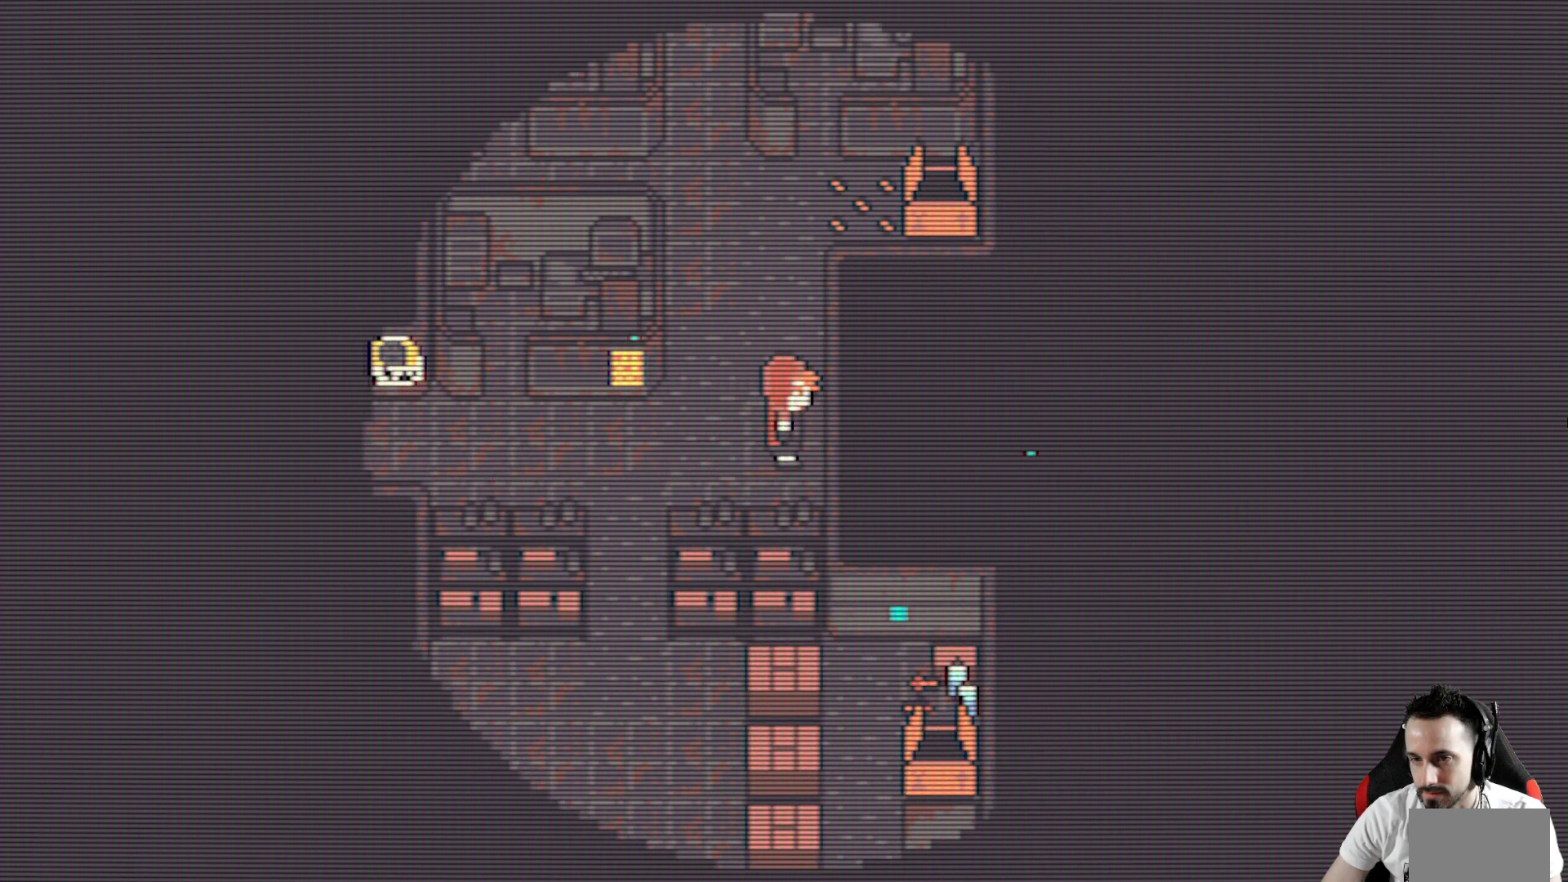
{"keys": ["up", "x"], "events": [[267, "left", "down"], [450, "left", "up"], [450, "up", "down"]]}
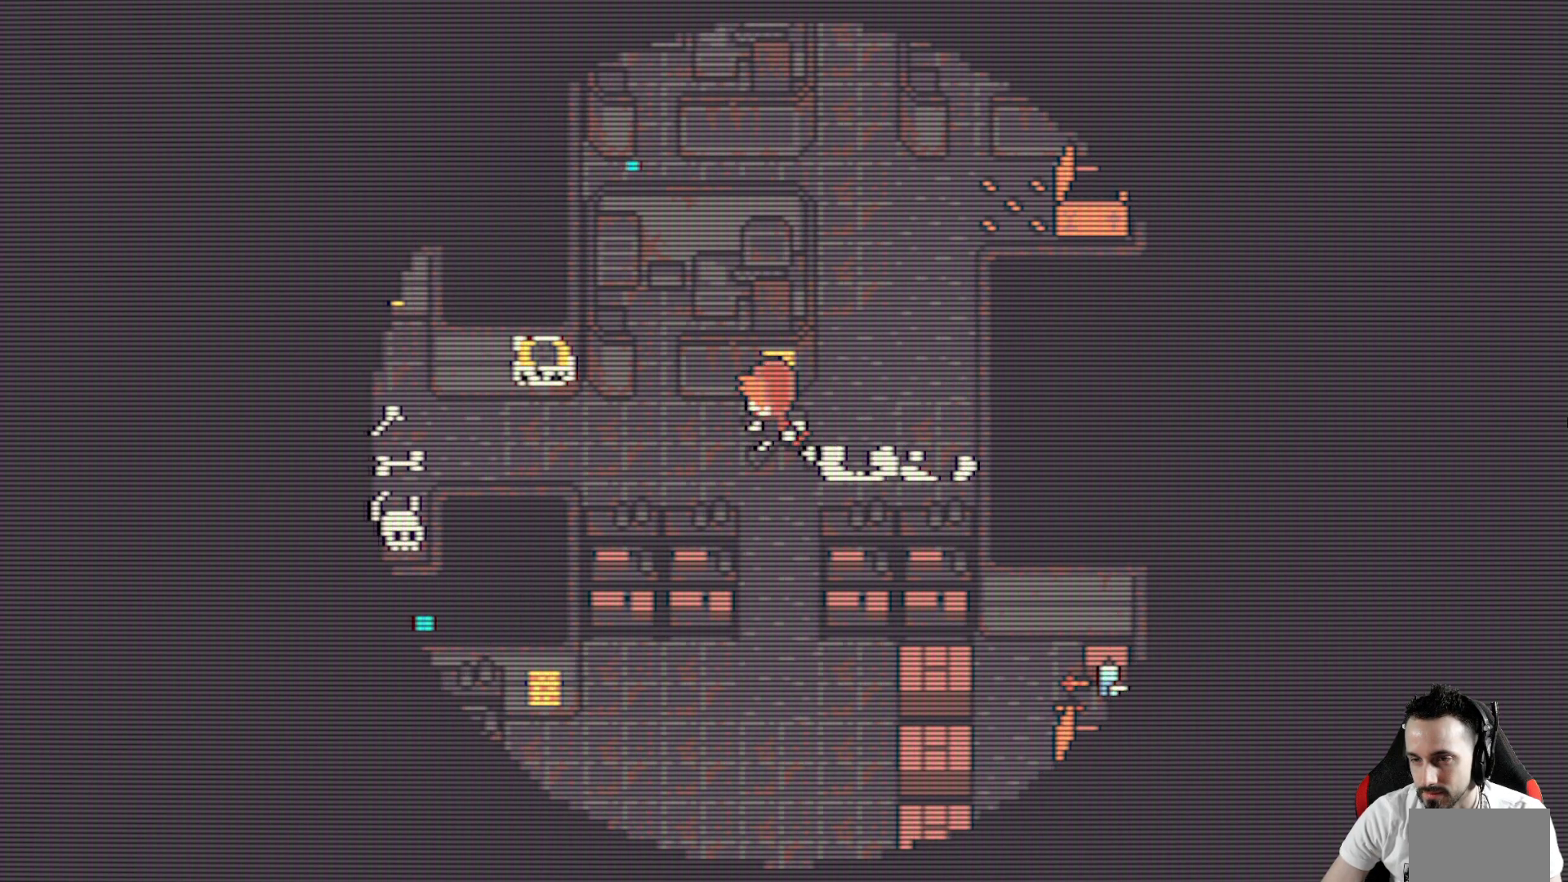
{"keys": ["up", "x"], "events": [[283, "right", "down"], [417, "right", "up"]]}
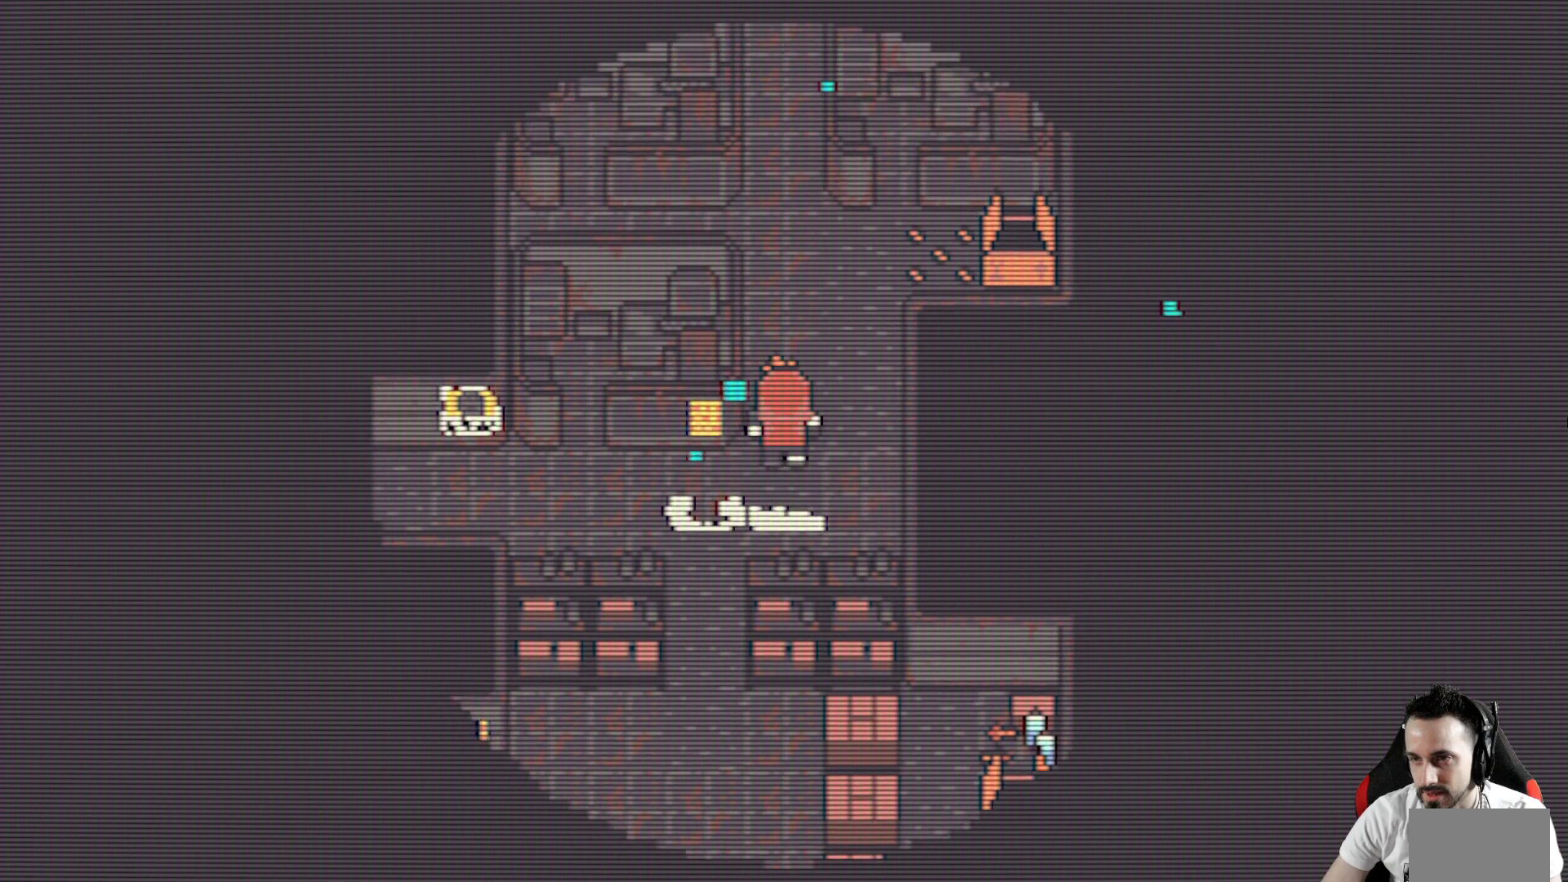
{"keys": ["up", "x"], "events": []}
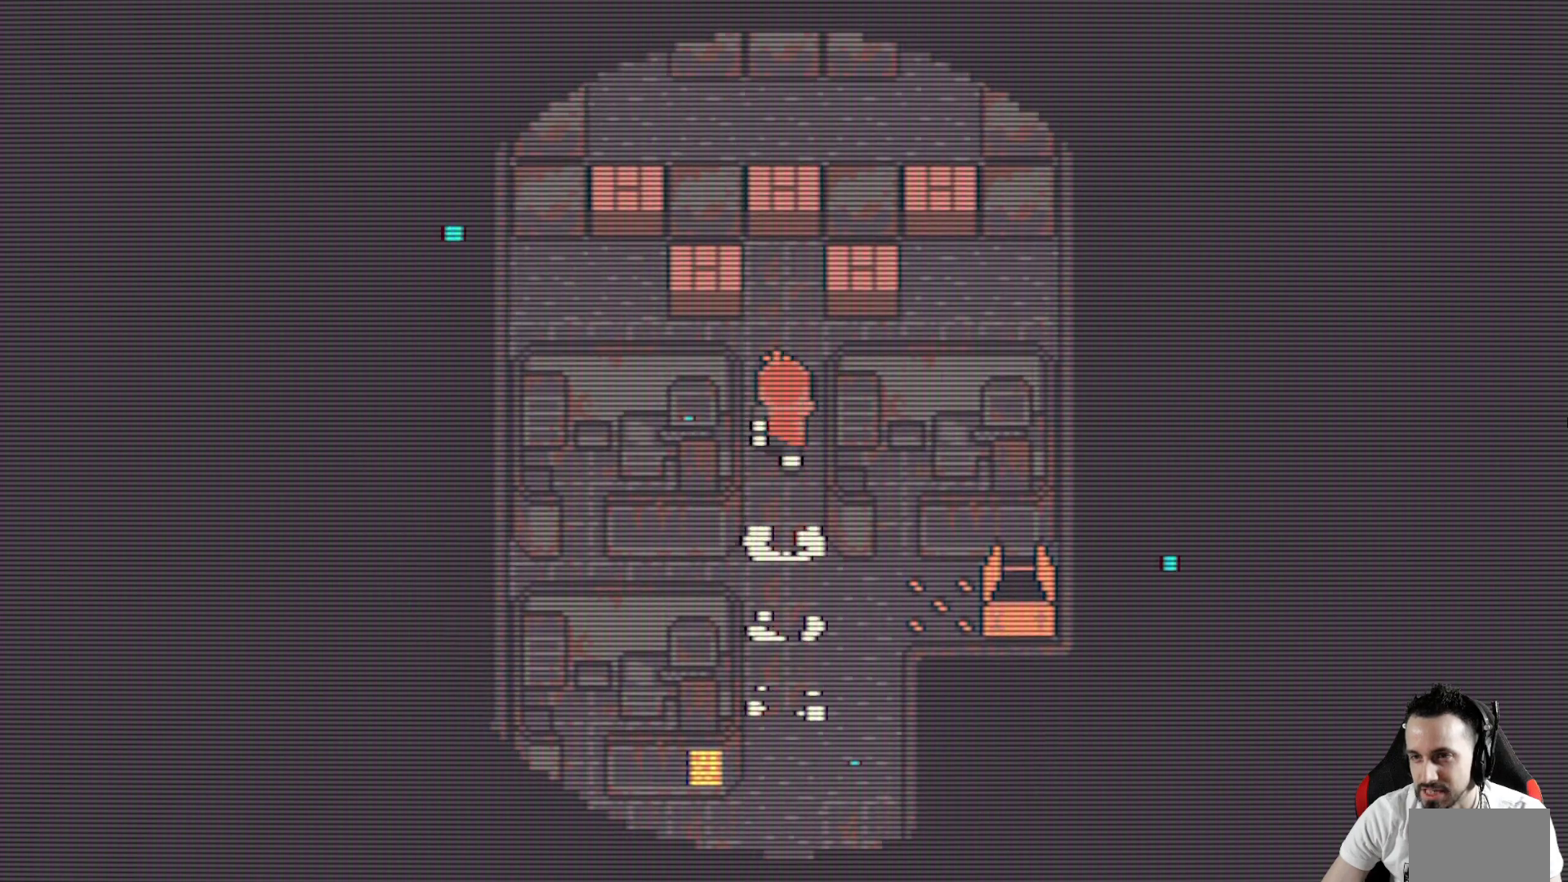
{"keys": ["x"], "events": [[450, "up", "up"]]}
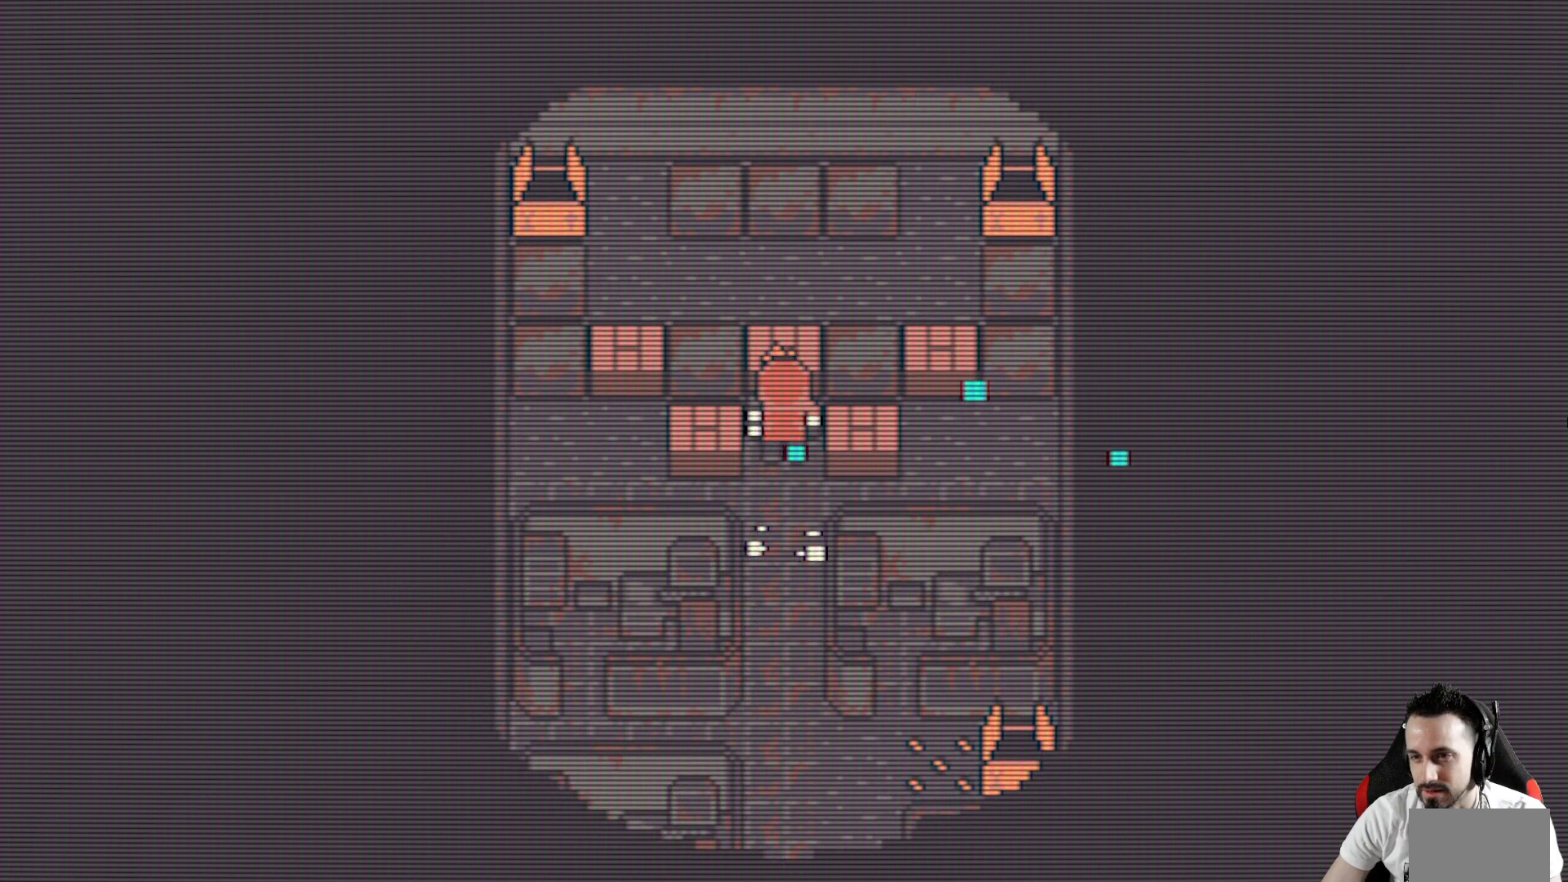
{"keys": ["x"], "events": []}
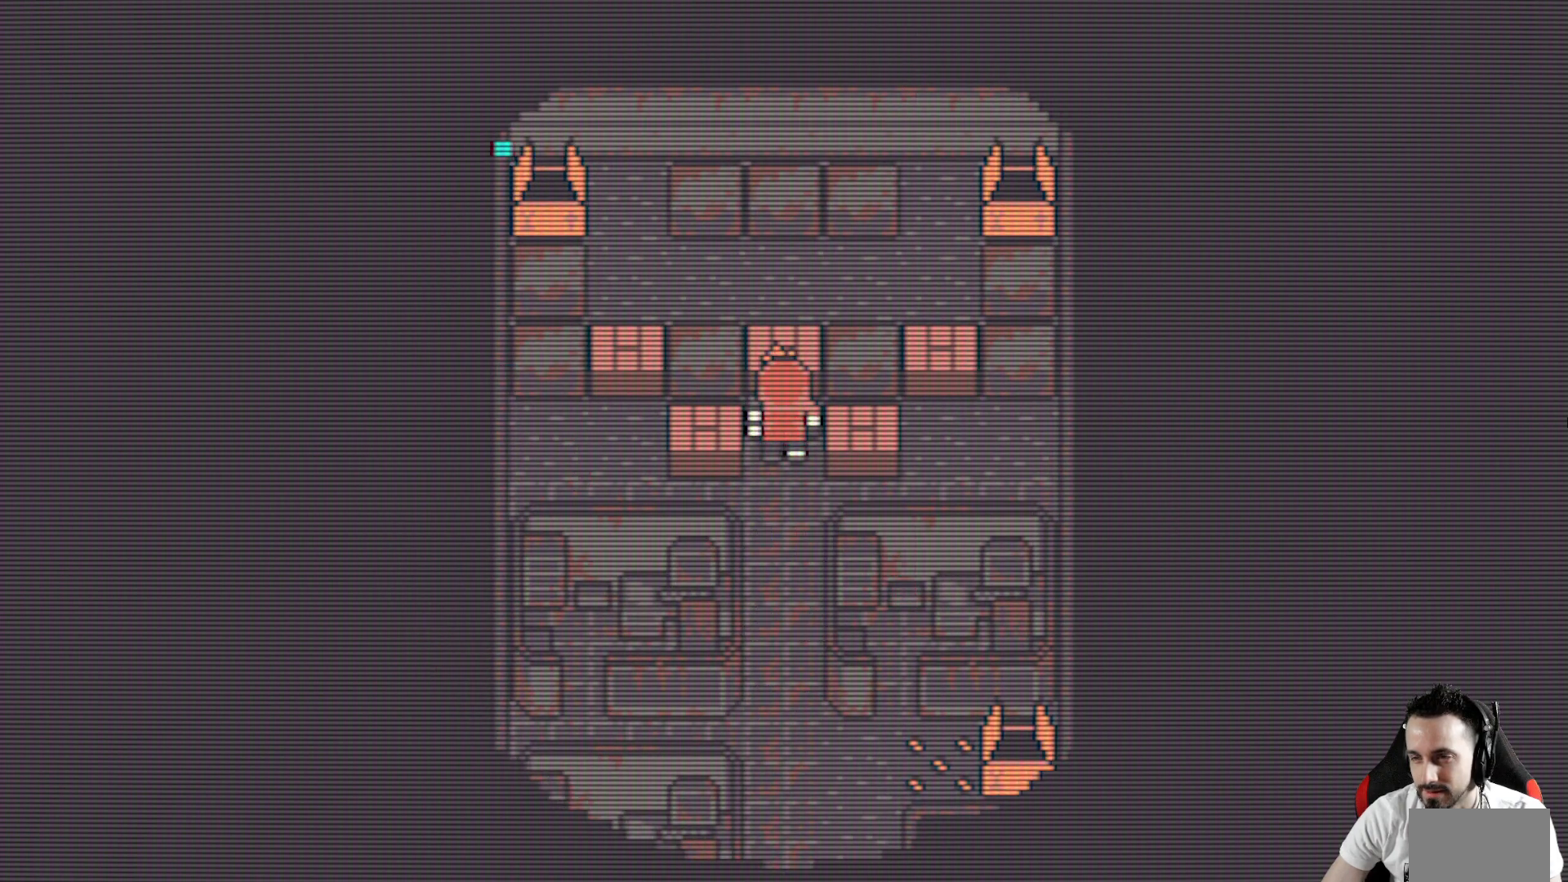
{"keys": ["down", "x"], "events": [[300, "down", "down"]]}
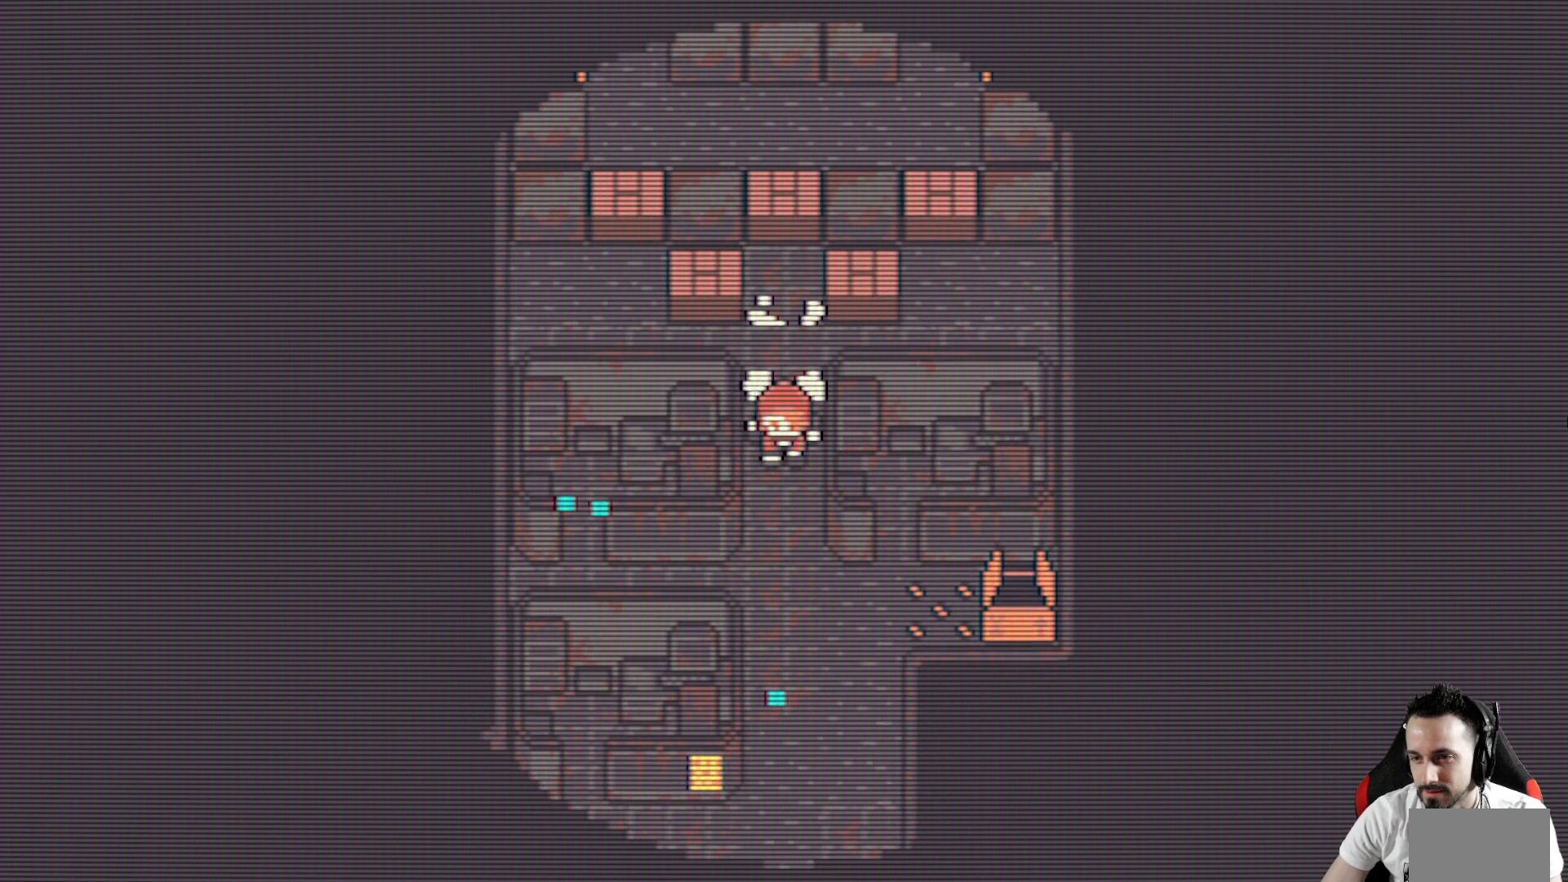
{"keys": ["down", "x"], "events": [[117, "down", "up"], [450, "down", "down"]]}
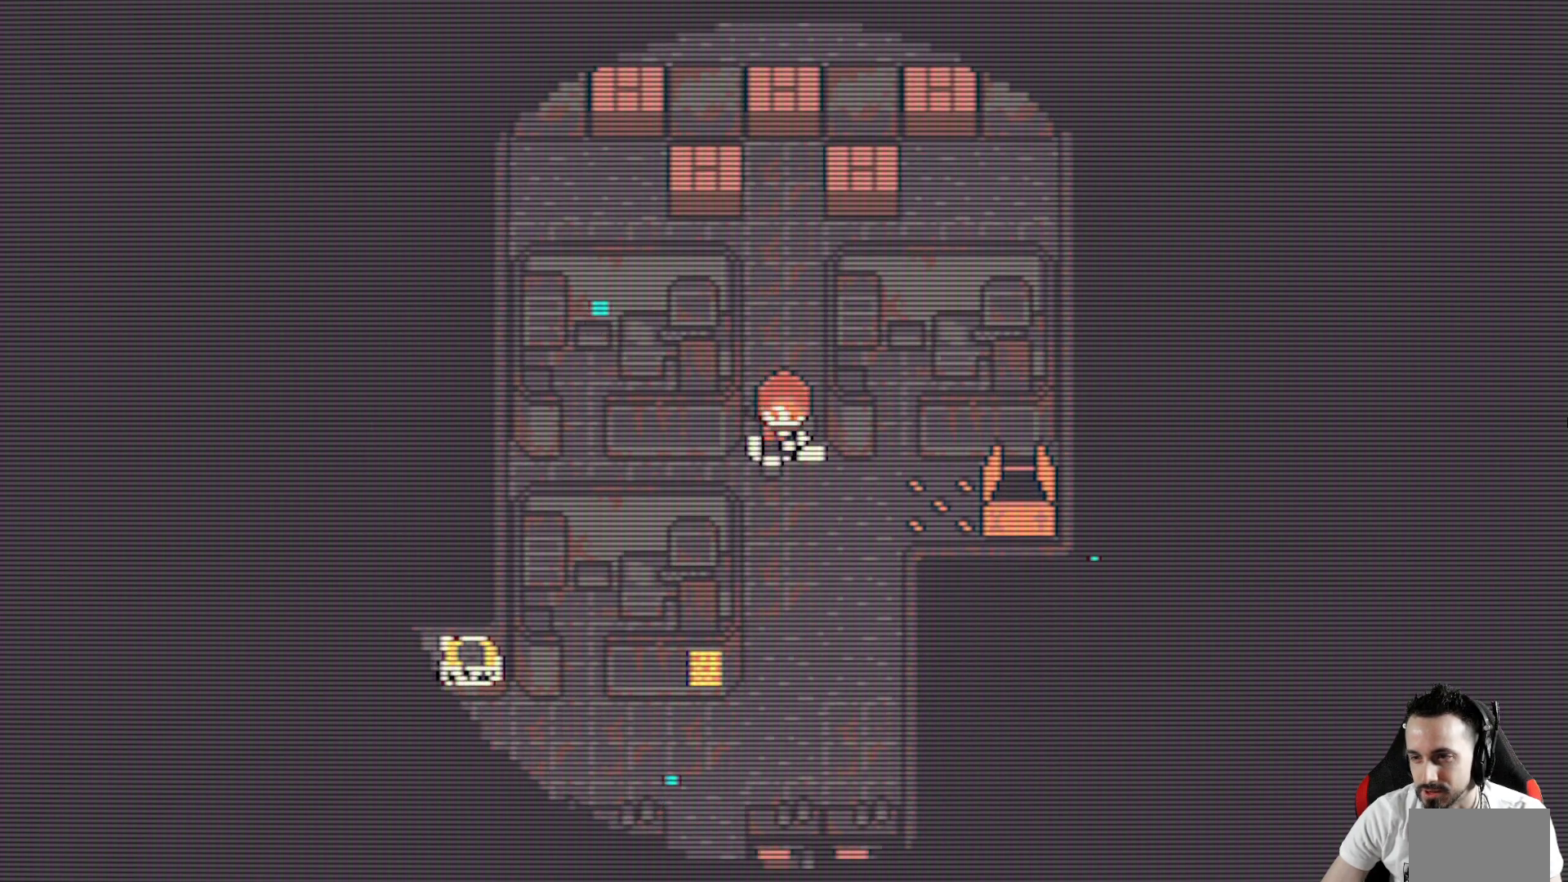
{"keys": ["x"], "events": [[100, "down", "up"]]}
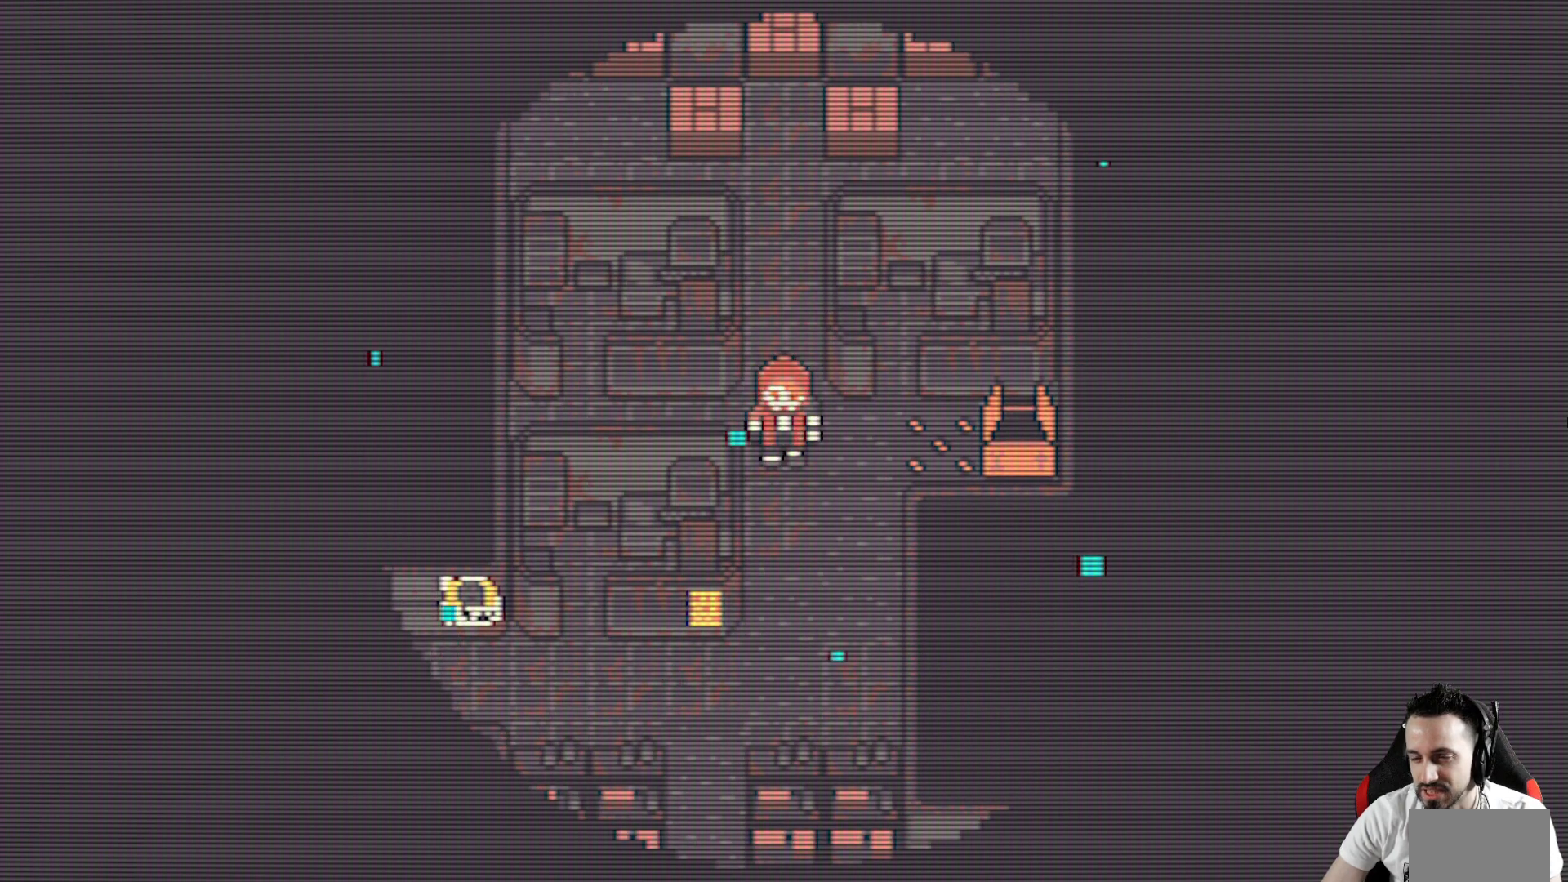
{"keys": ["x"], "events": []}
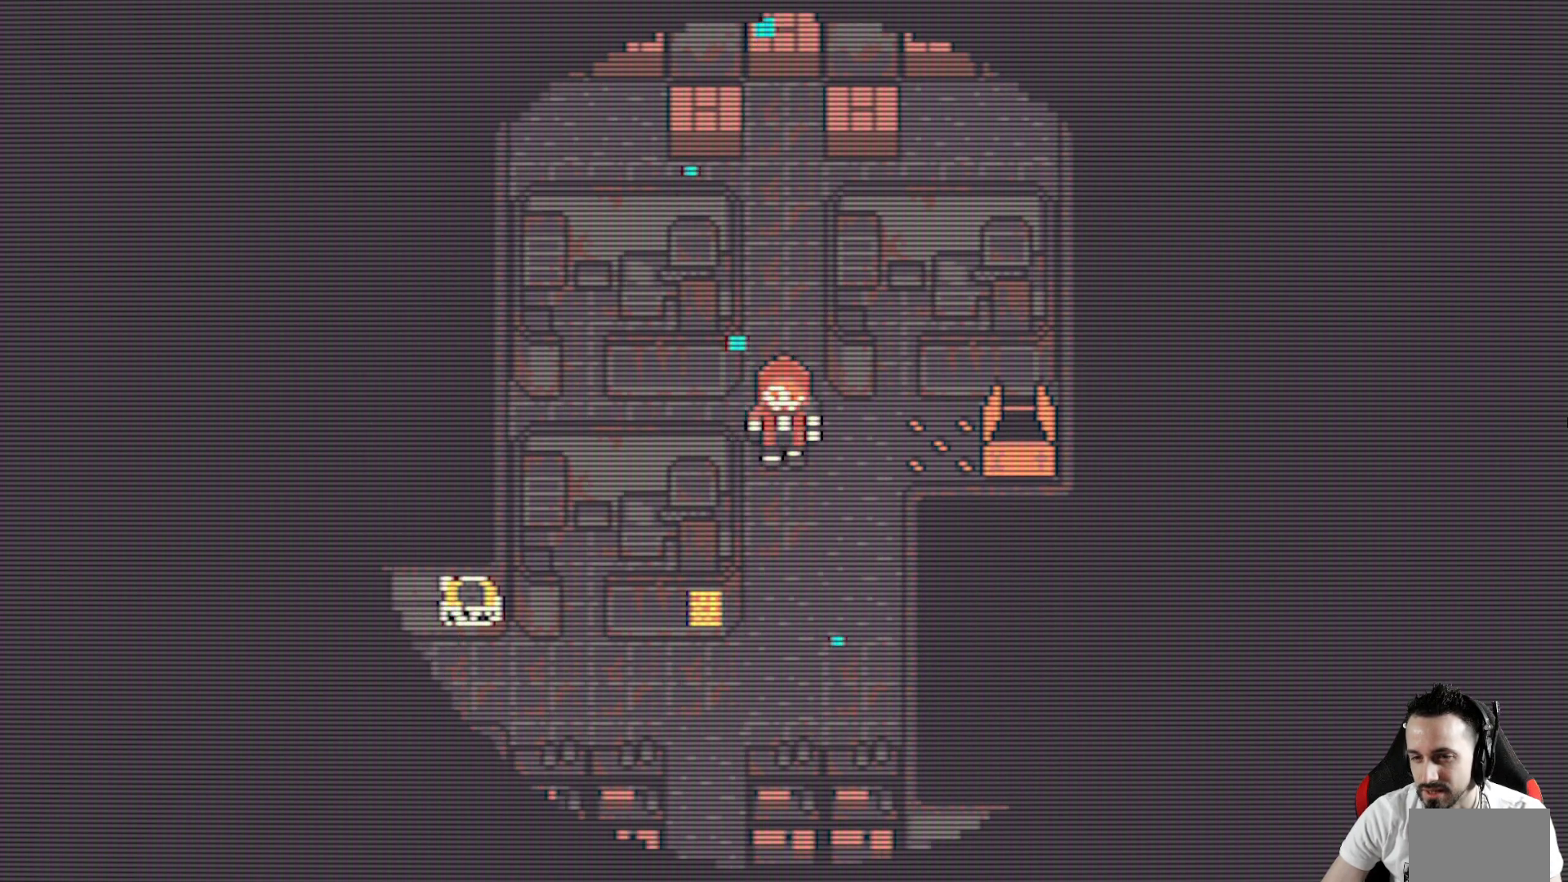
{"keys": ["down", "x"], "events": [[450, "down", "down"]]}
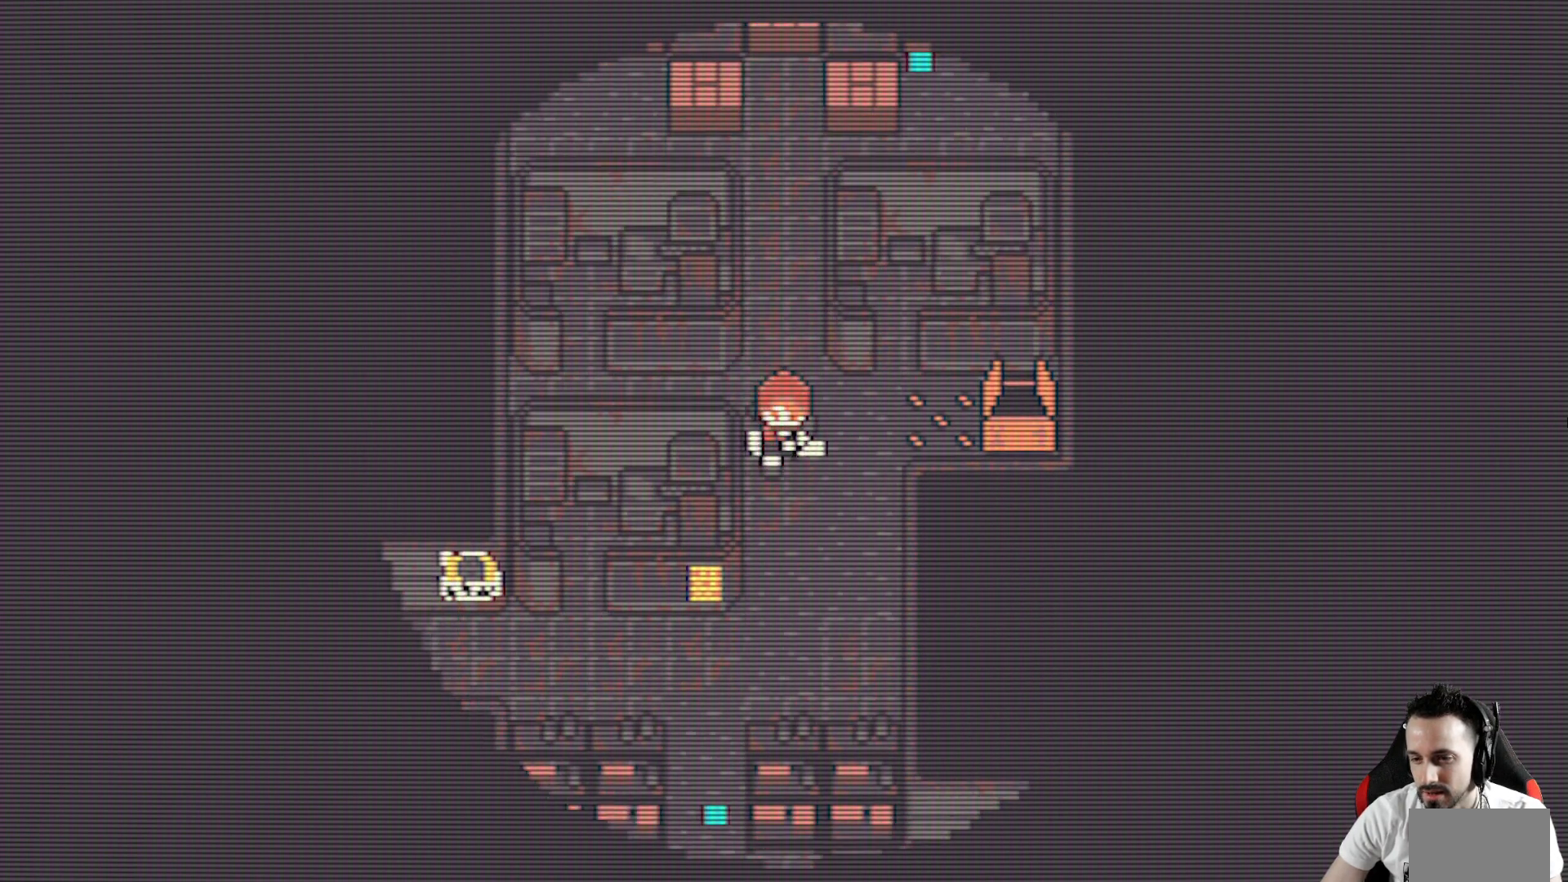
{"keys": ["left", "x"], "events": [[333, "down", "up"], [367, "left", "down"]]}
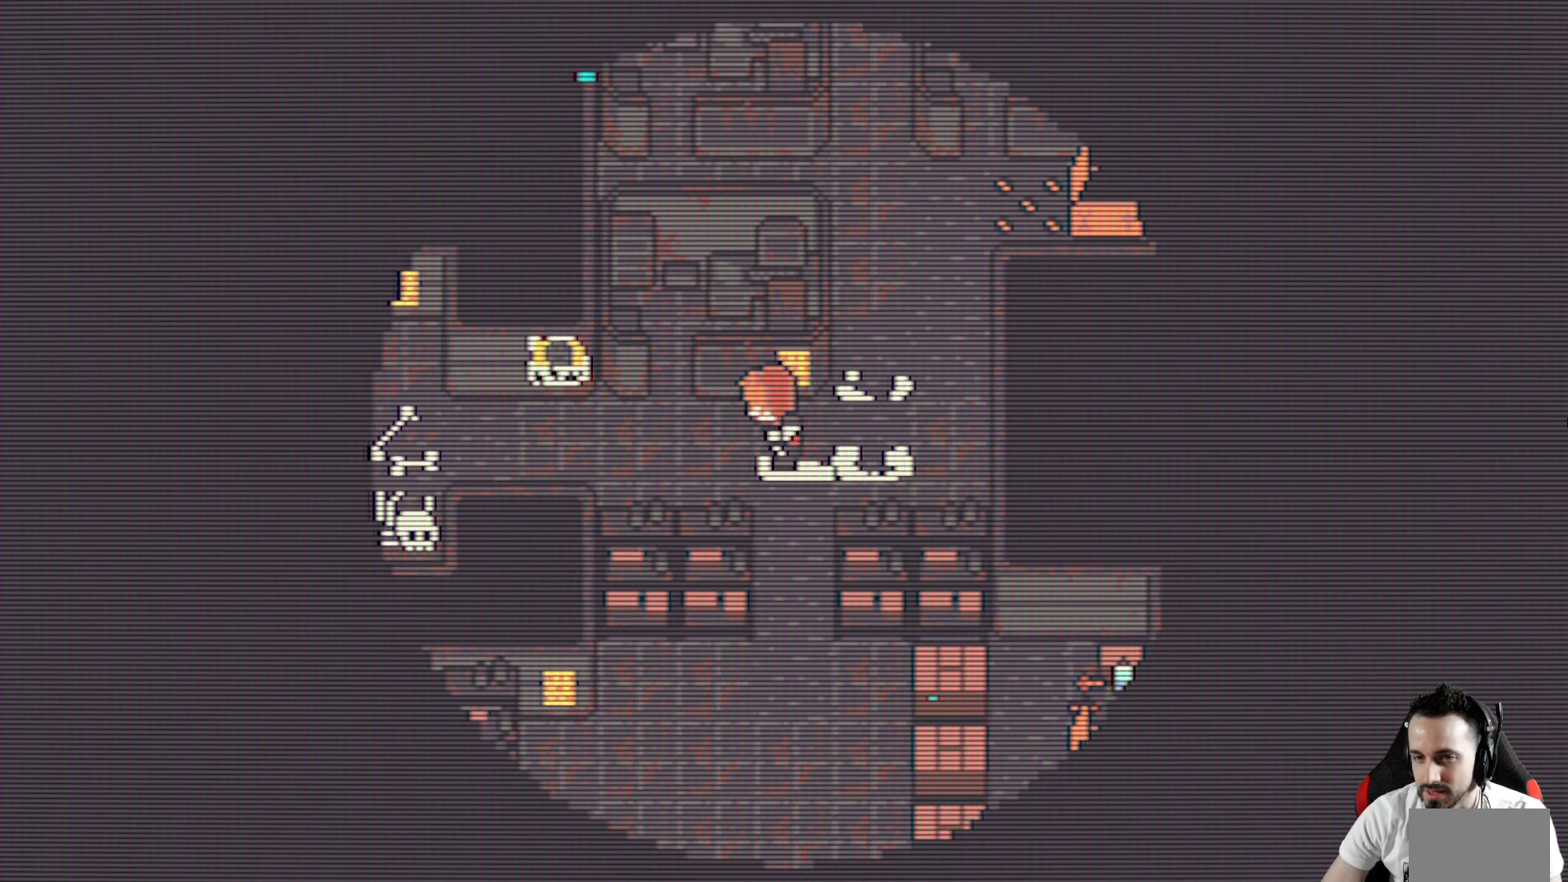
{"keys": ["x"], "events": [[433, "left", "up"]]}
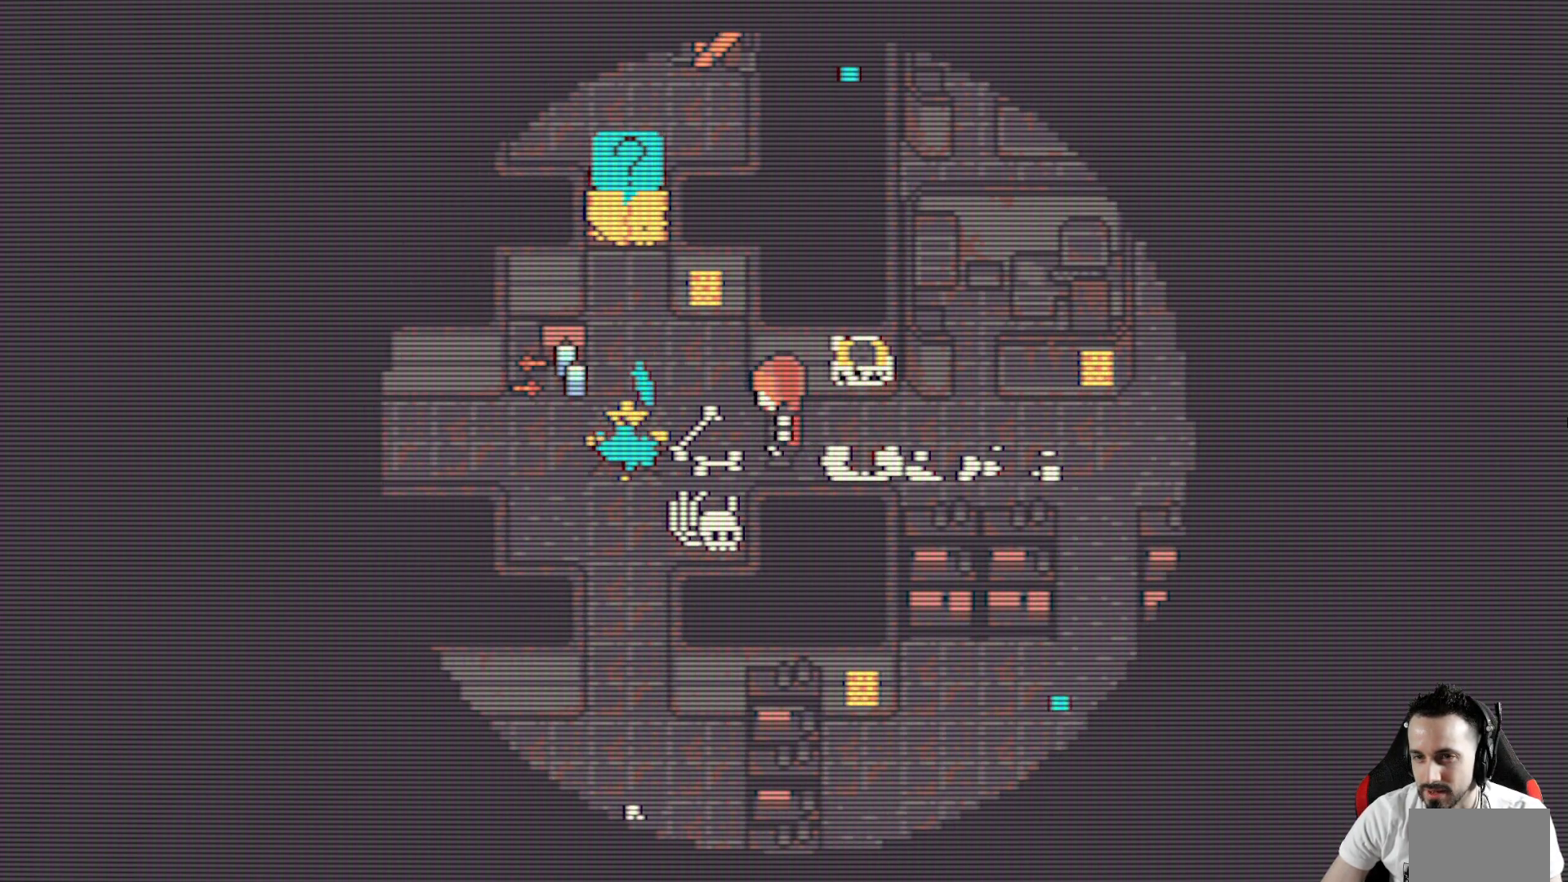
{"keys": ["left", "x"], "events": [[350, "left", "down"]]}
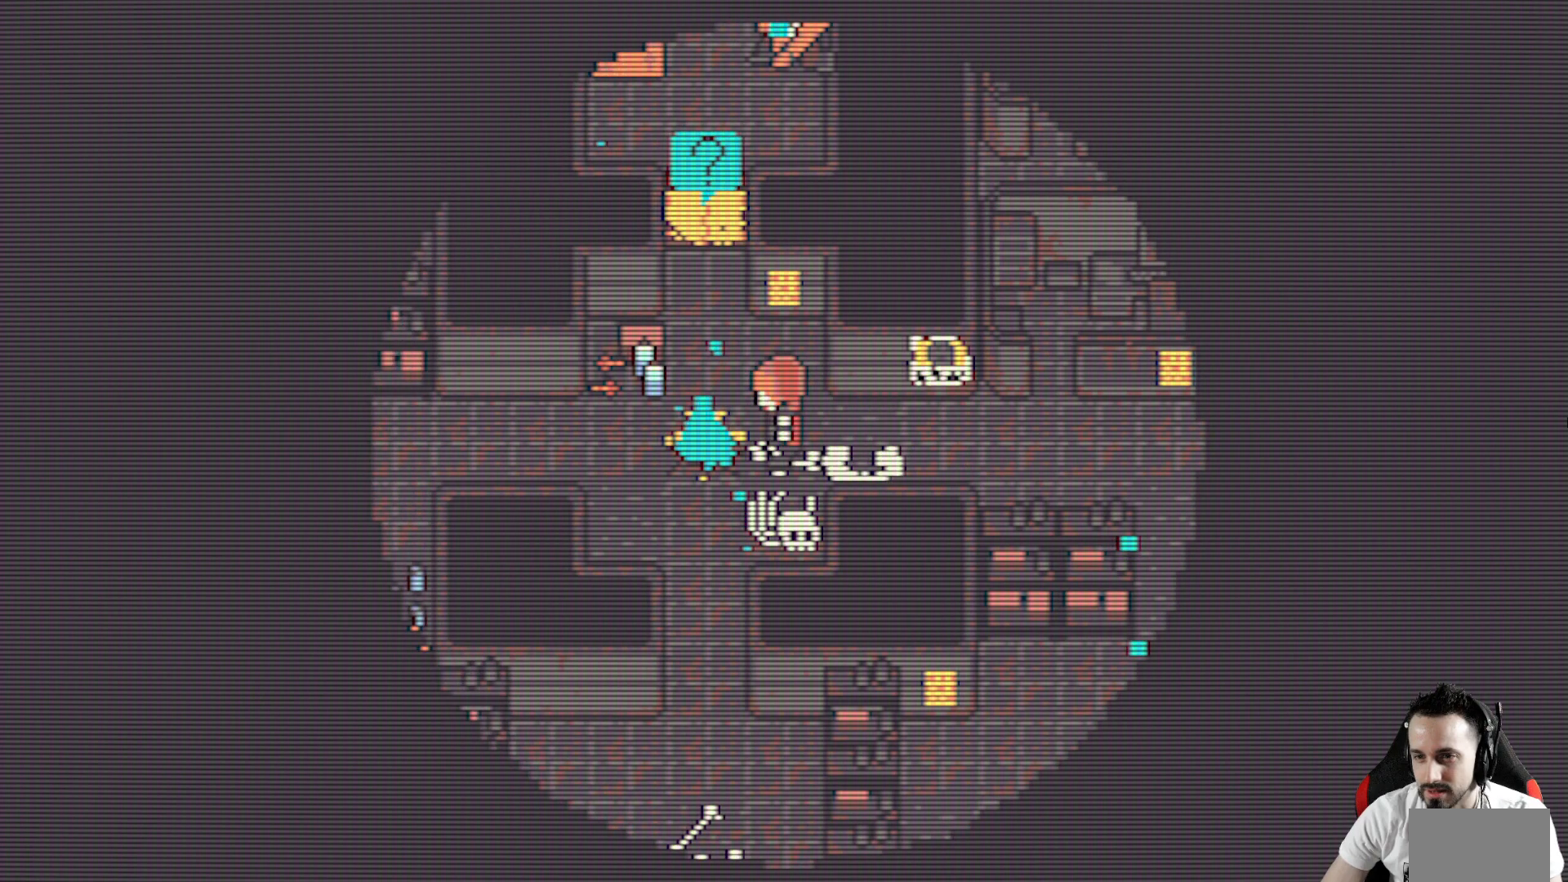
{"keys": ["x"], "events": [[50, "left", "up"], [50, "up", "down"], [133, "up", "up"], [183, "left", "down"], [333, "left", "up"], [333, "up", "down"], [467, "up", "up"]]}
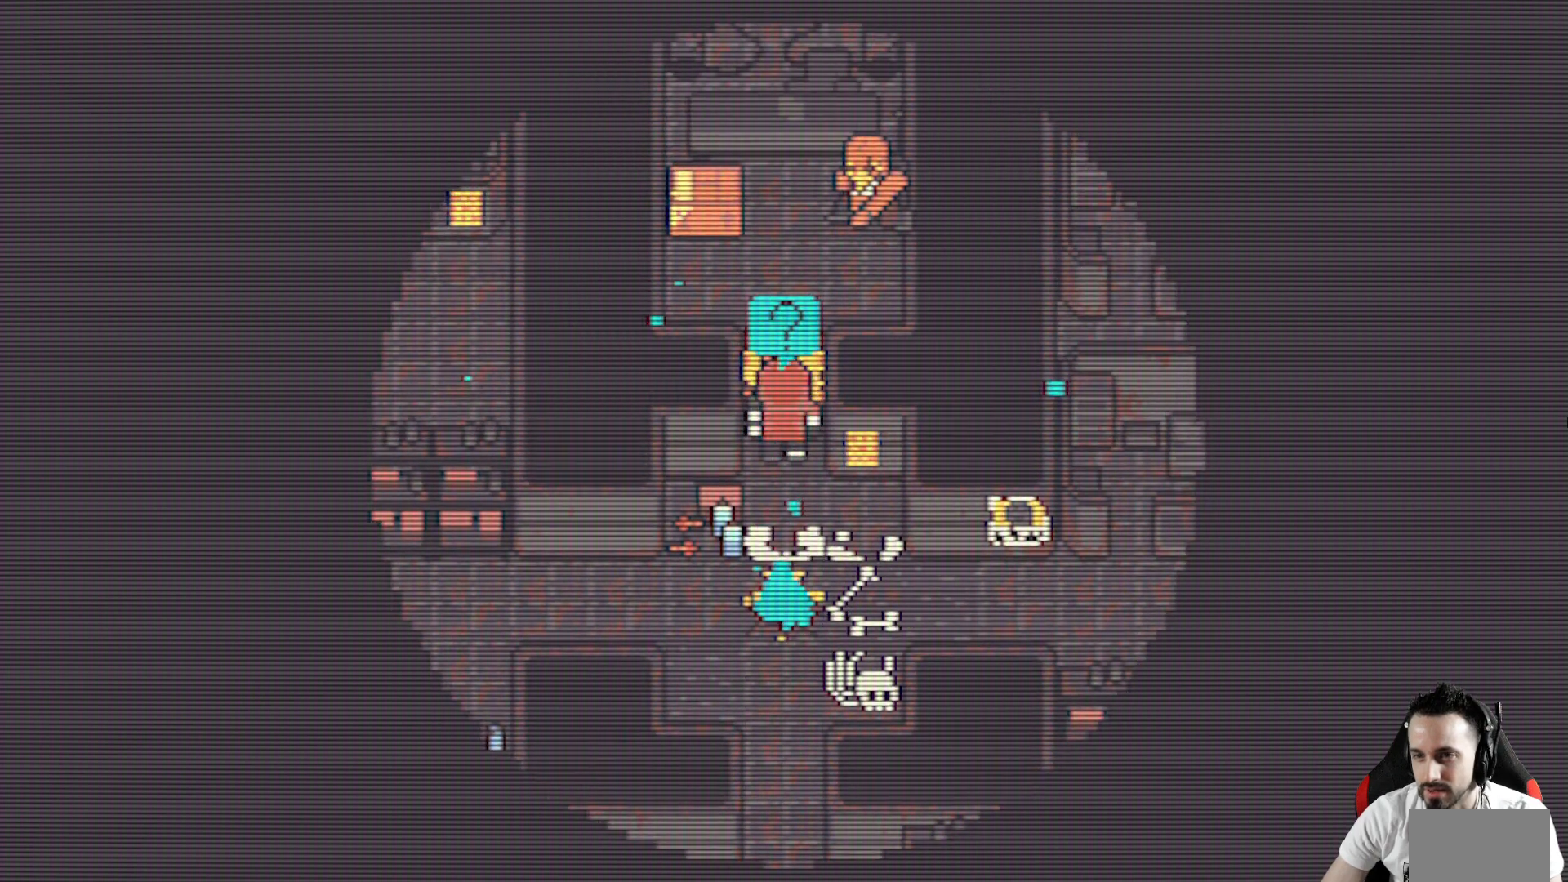
{"keys": [], "events": [[17, "x", "up"], [350, "space", "down"], [433, "space", "up"]]}